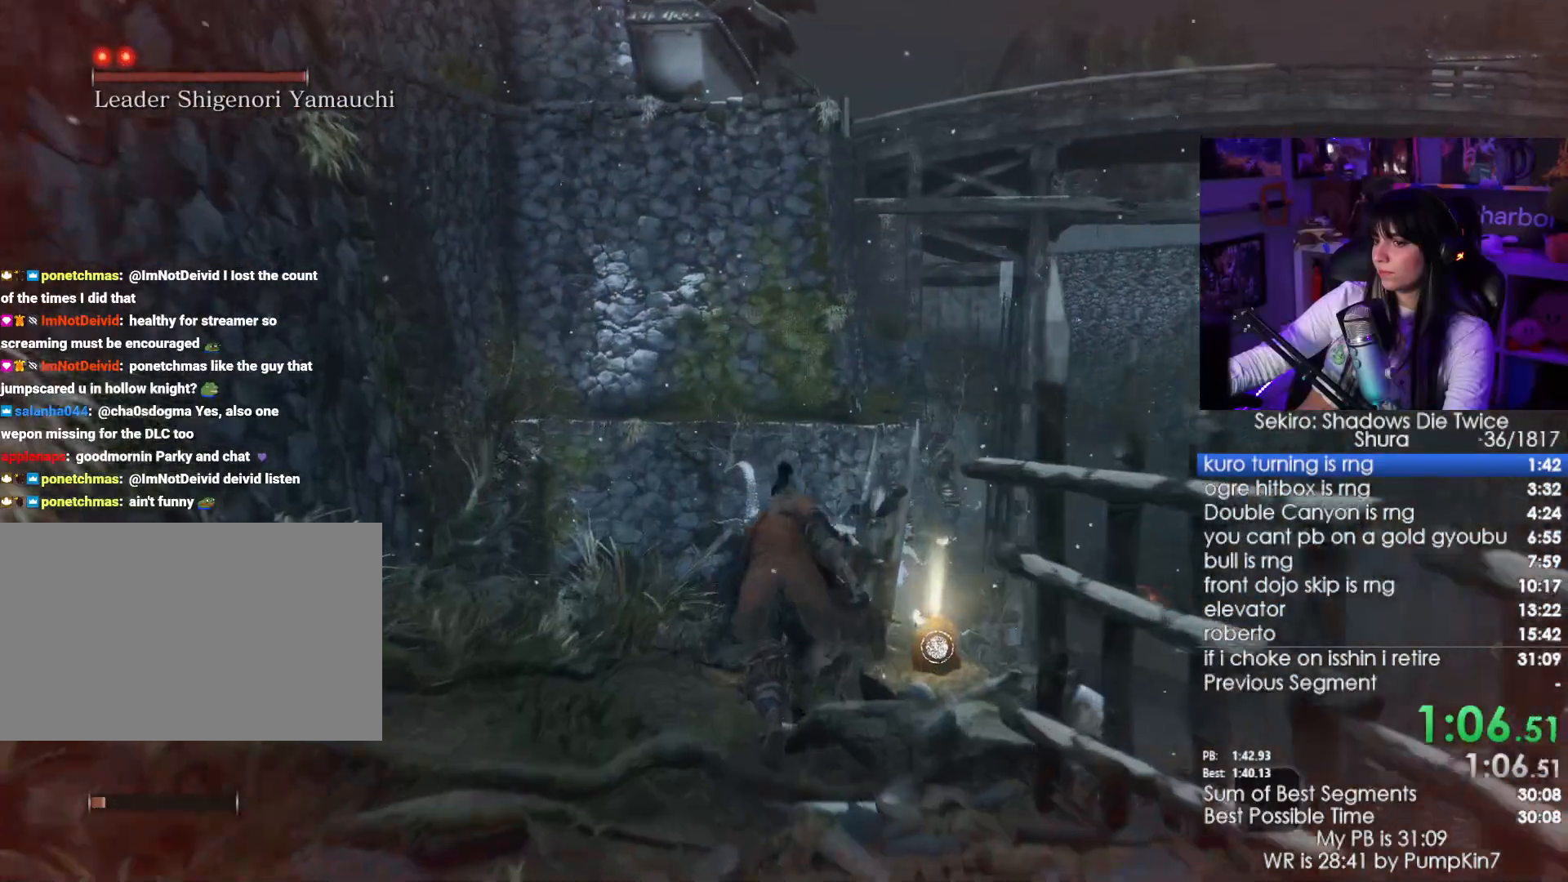
Gameplay with keyboard and mouse; each line is a JSON object with the keys and mouse buttons held at the frame after it. "events" lists presses ("down") and releases ("up") of "1", "2", "3", "4", "5", "a", "alt", "c", "caps_lock", "ctrl", "d", "e", "f", "g", "q", "r", "s", "shift", "space", "t", "tab", "v", "w", "x", "z", "mouse_left", "mouse_wheel" and "mouse_right" between this image and that frame as [ms after this image, input, new state], when the widget could be followed in between. "mouse_left", "mouse_wheel", "mouse_right" = the "left", "wheel", "right" buttons of the "mouse" list. No other keys are recorded. "wheel" means that the mouse wheel is clicked or scrolled. Not read: mouse_move.
{"keys": ["e", "w"], "mouse": [], "events": [[34, "e", "down"], [150, "e", "up"], [234, "e", "down"], [284, "e", "up"], [417, "e", "down"]]}
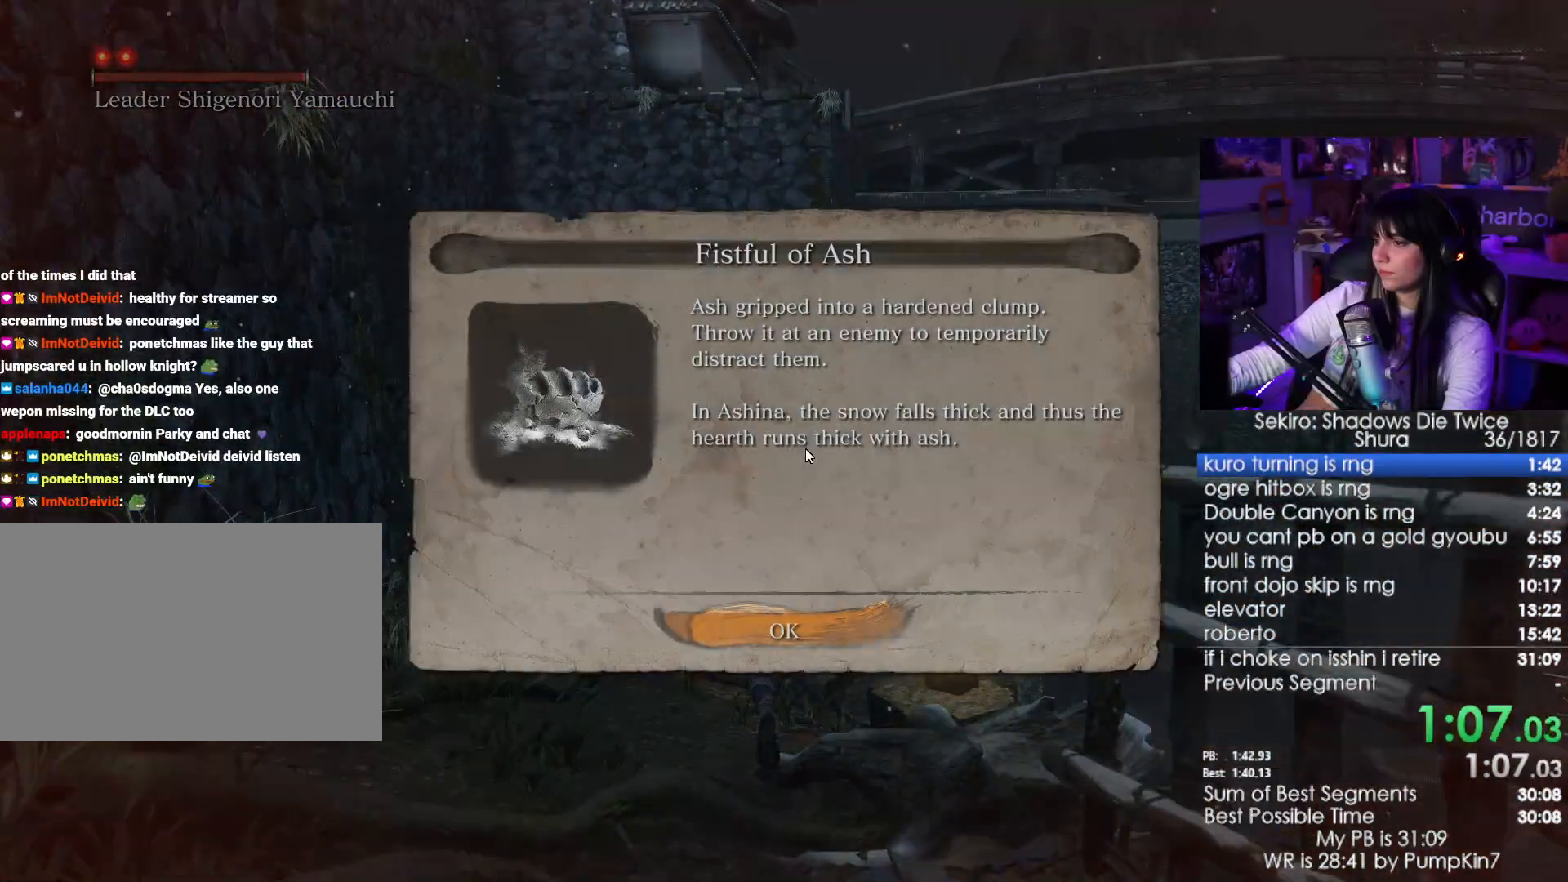
{"keys": ["e", "shift", "w"], "mouse": [], "events": [[17, "e", "up"], [167, "shift", "down"], [434, "e", "down"]]}
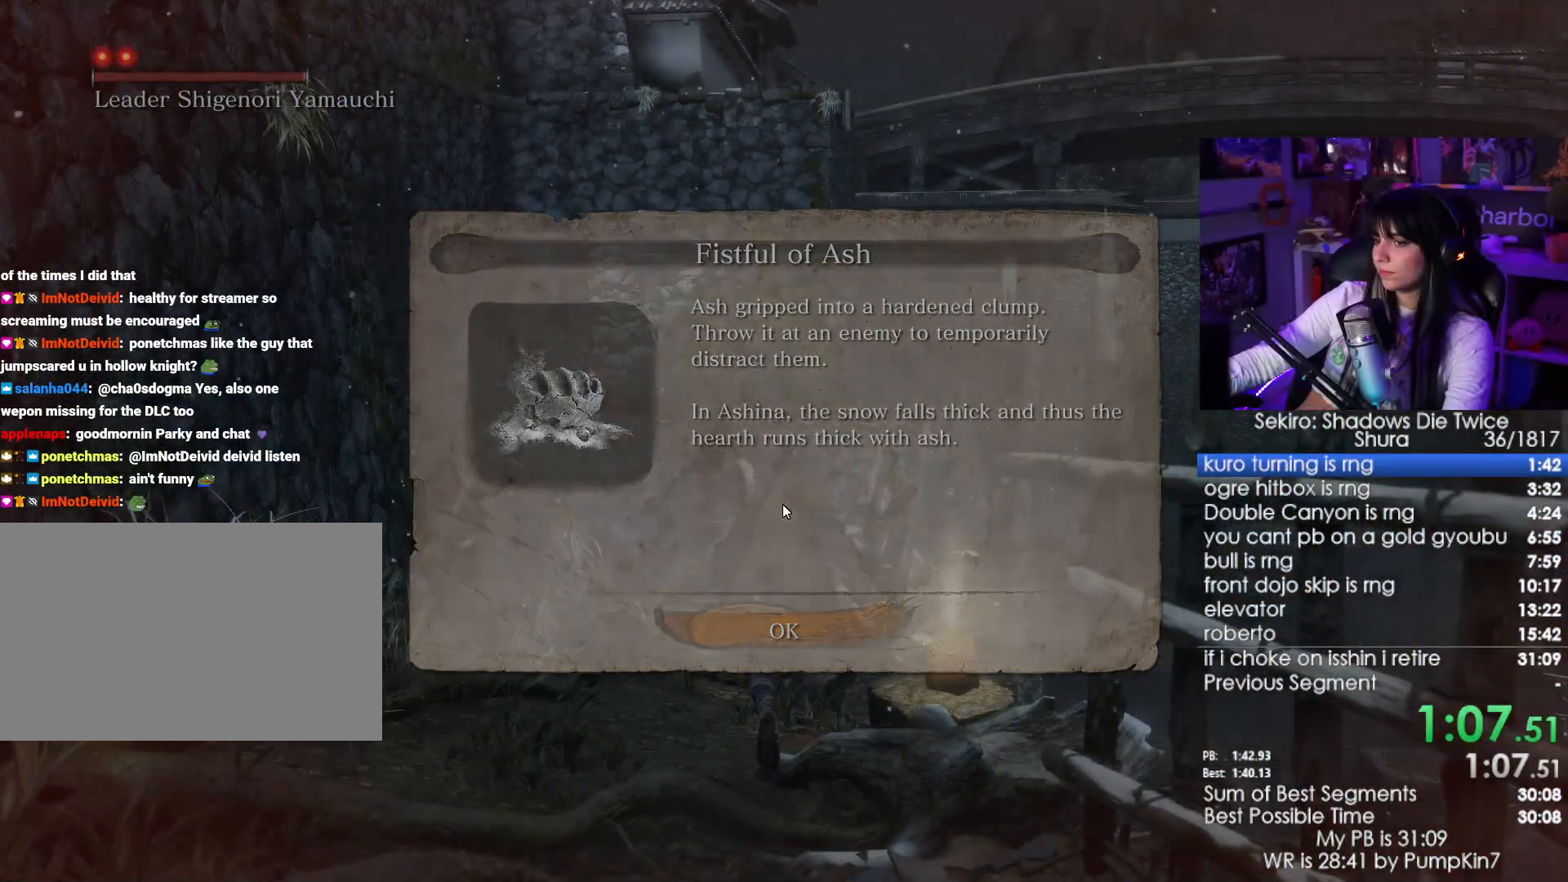
{"keys": ["shift", "w"], "mouse": [], "events": [[84, "e", "up"]]}
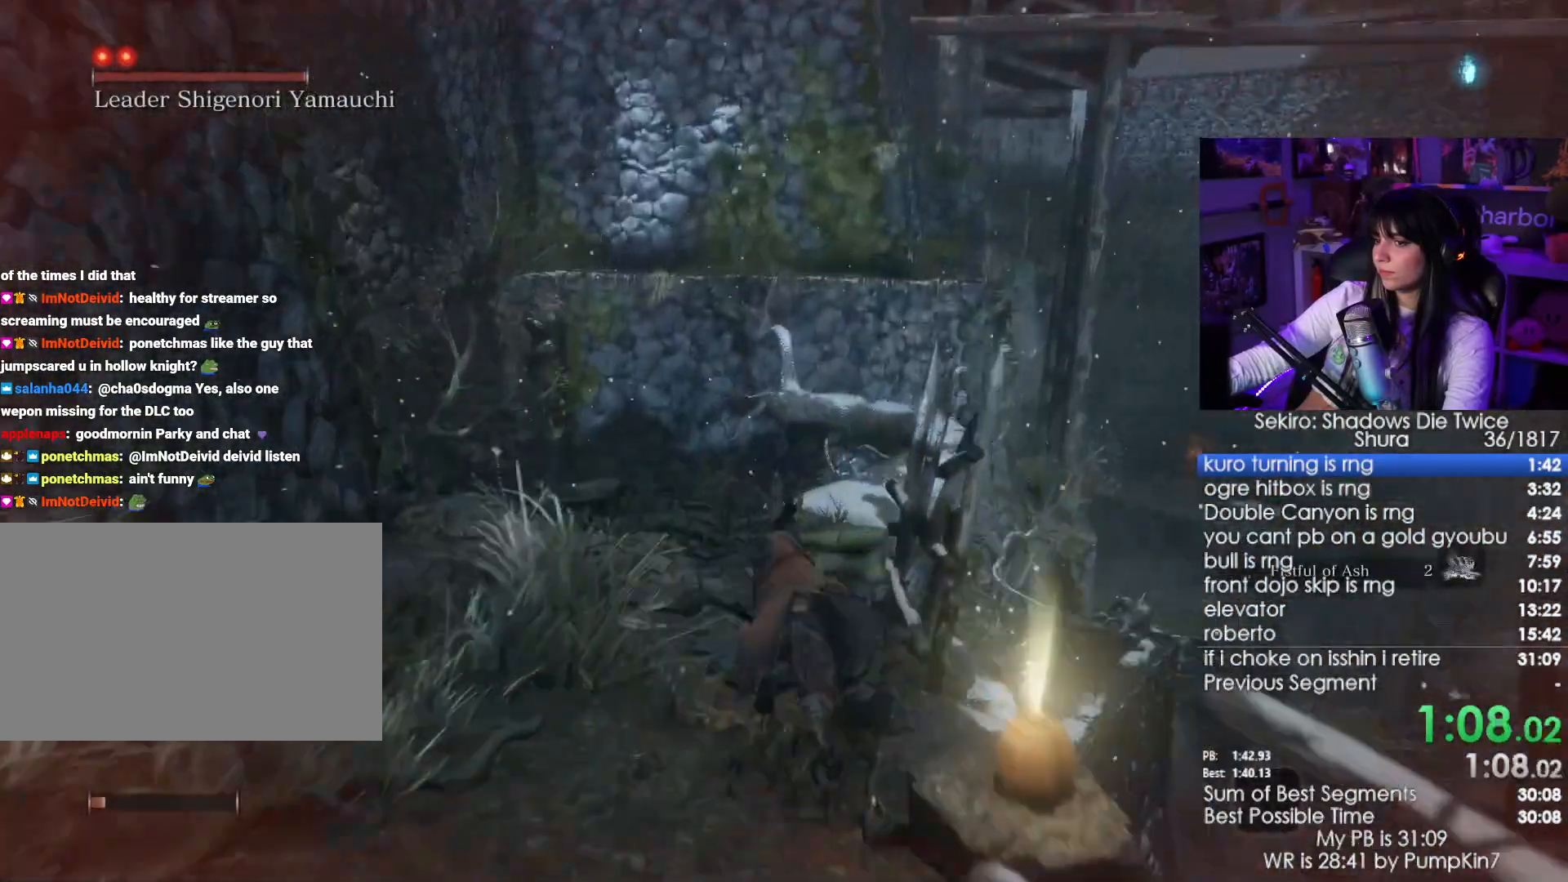
{"keys": ["shift", "w"], "mouse": [], "events": []}
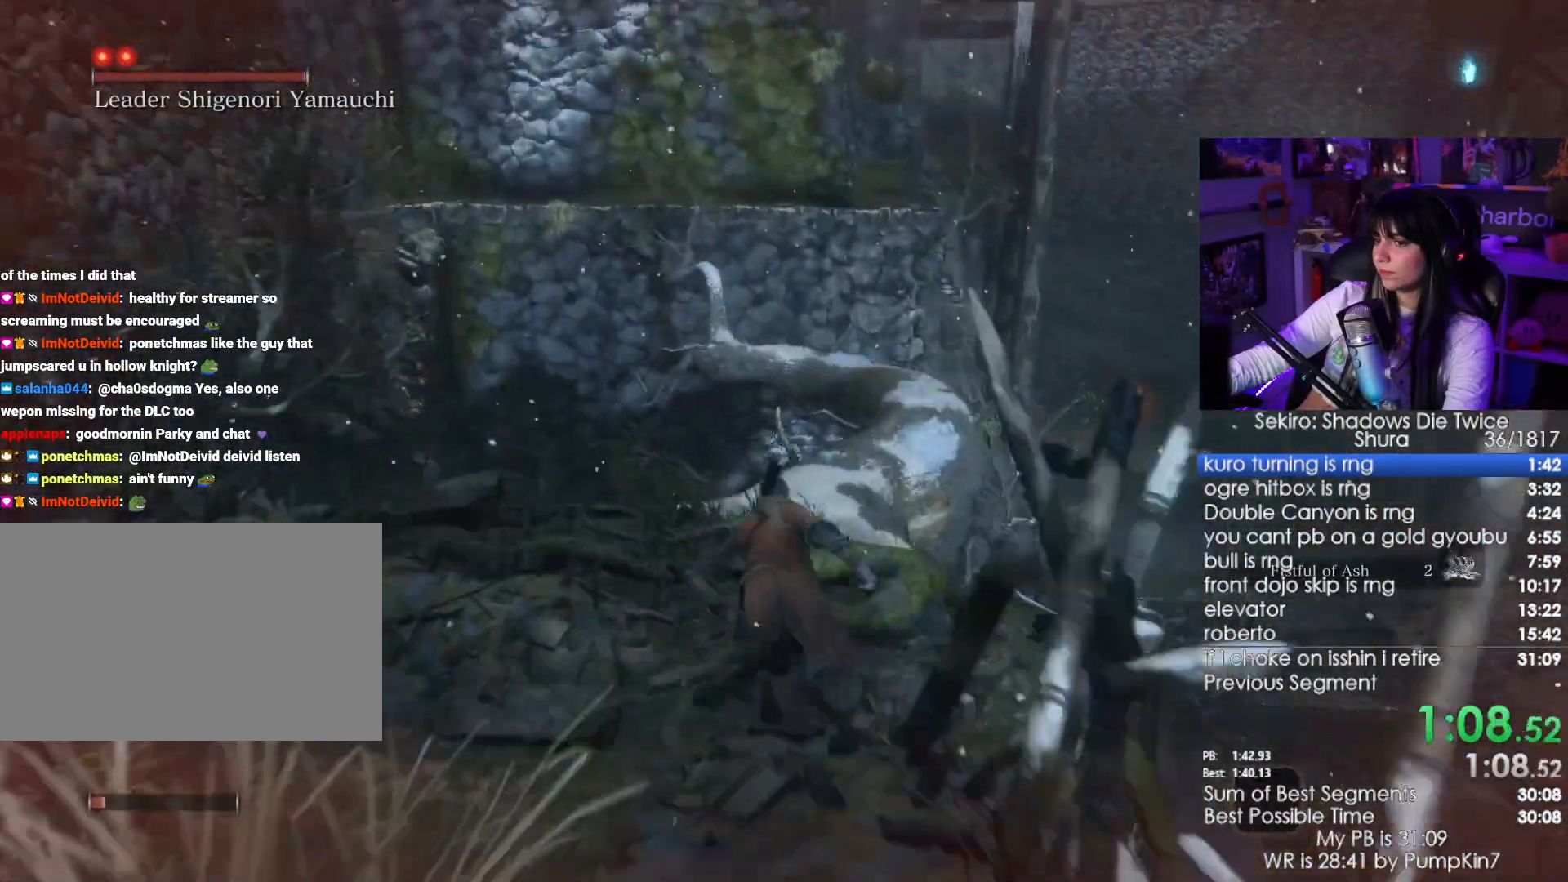
{"keys": ["shift", "w"], "mouse": [], "events": []}
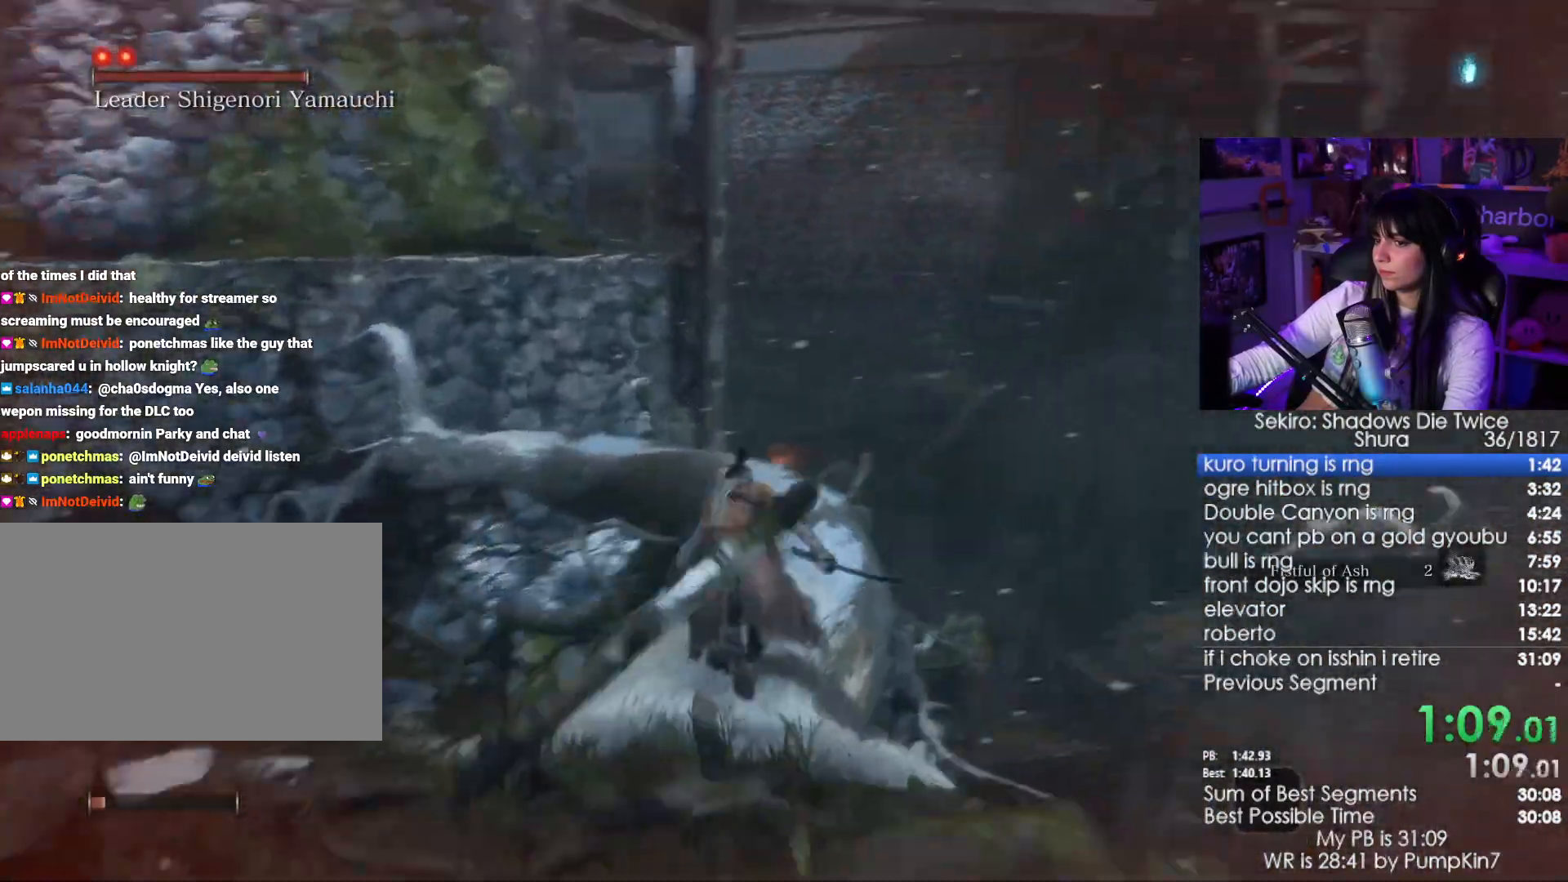
{"keys": ["shift", "w"], "mouse": [], "events": []}
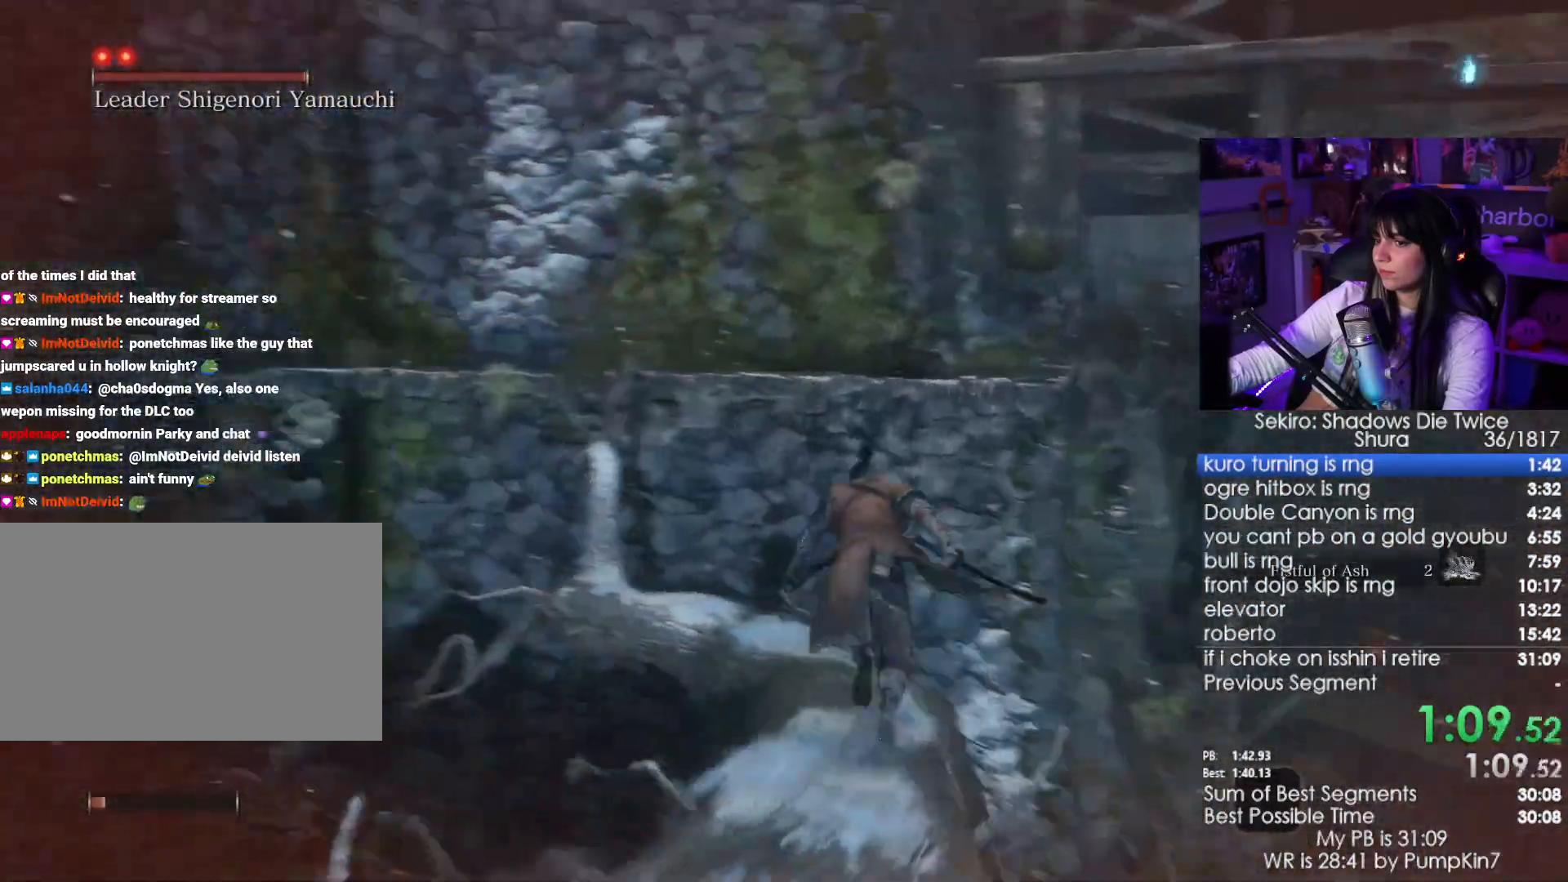
{"keys": ["shift", "w"], "mouse": [], "events": [[384, "space", "down"], [467, "space", "up"]]}
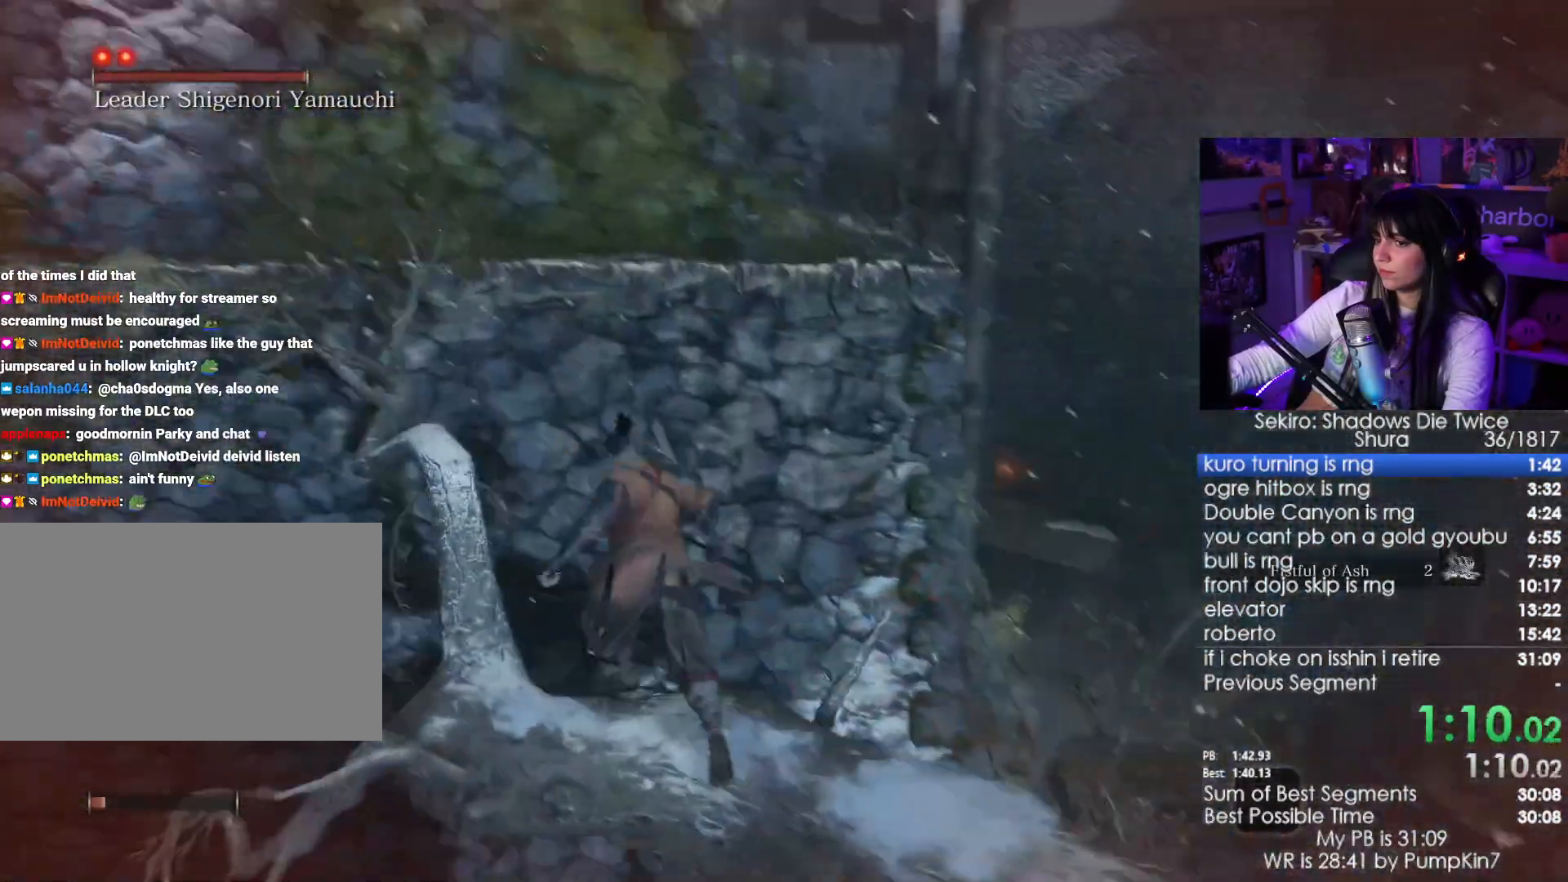
{"keys": ["shift", "w"], "mouse": [], "events": []}
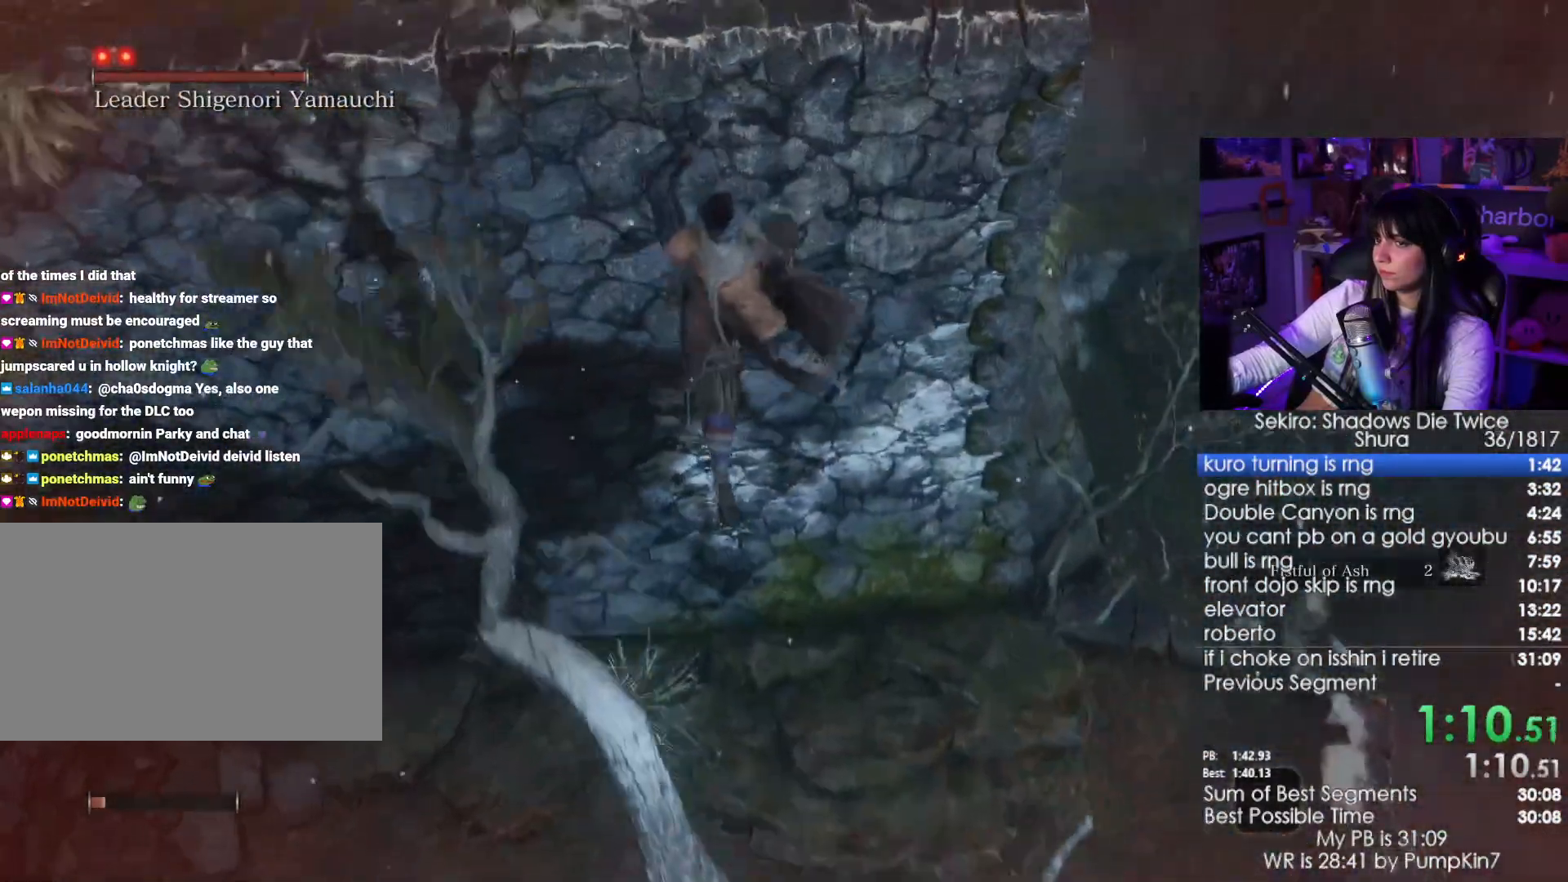
{"keys": ["shift", "w"], "mouse": [], "events": []}
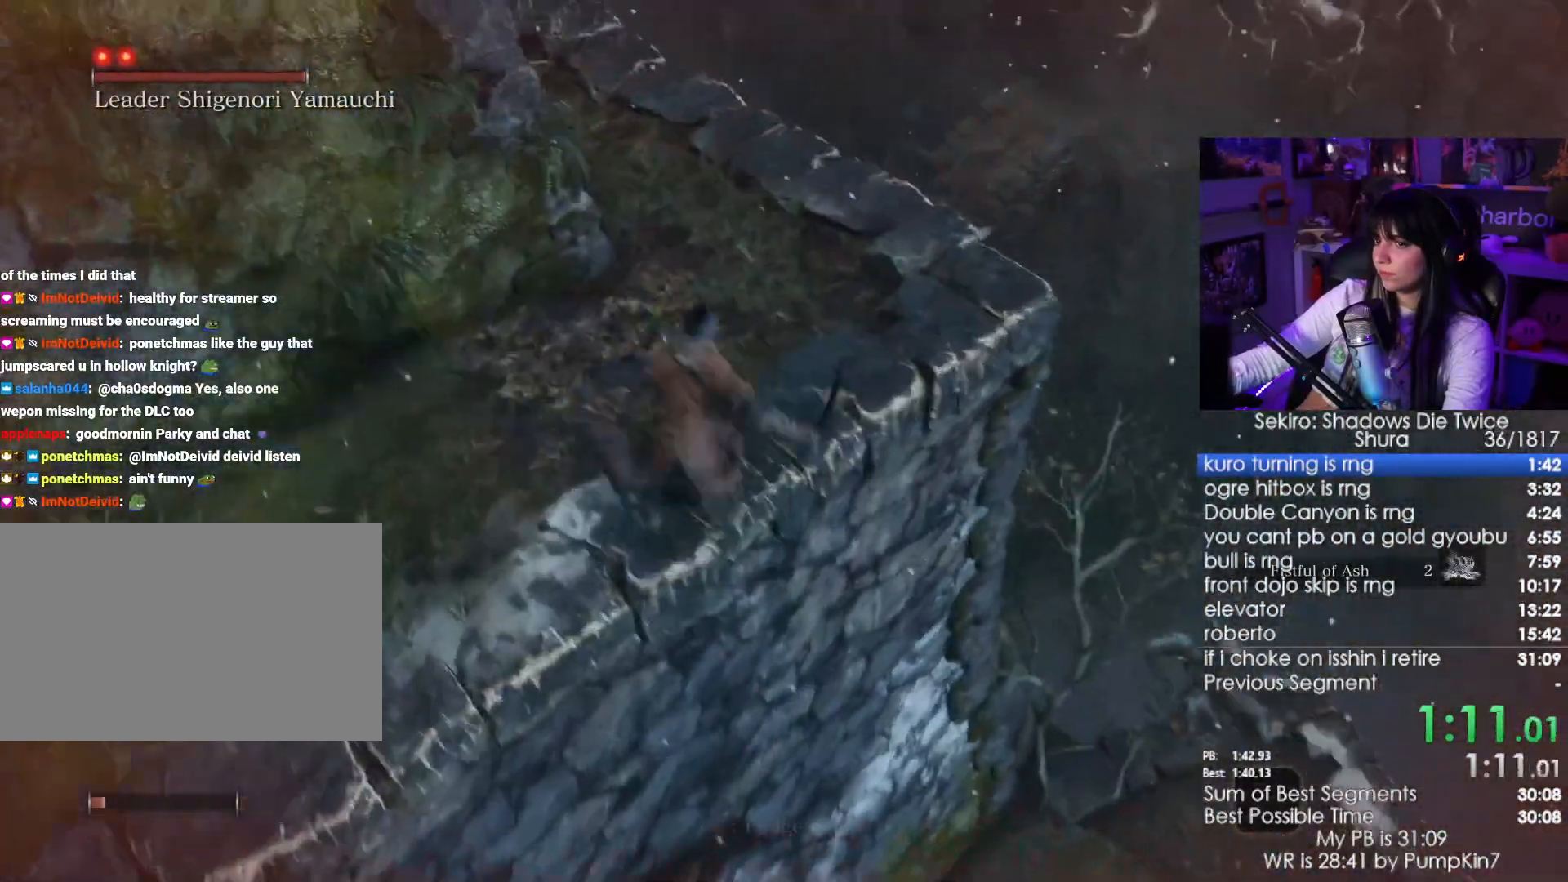
{"keys": ["shift", "w"], "mouse": [], "events": []}
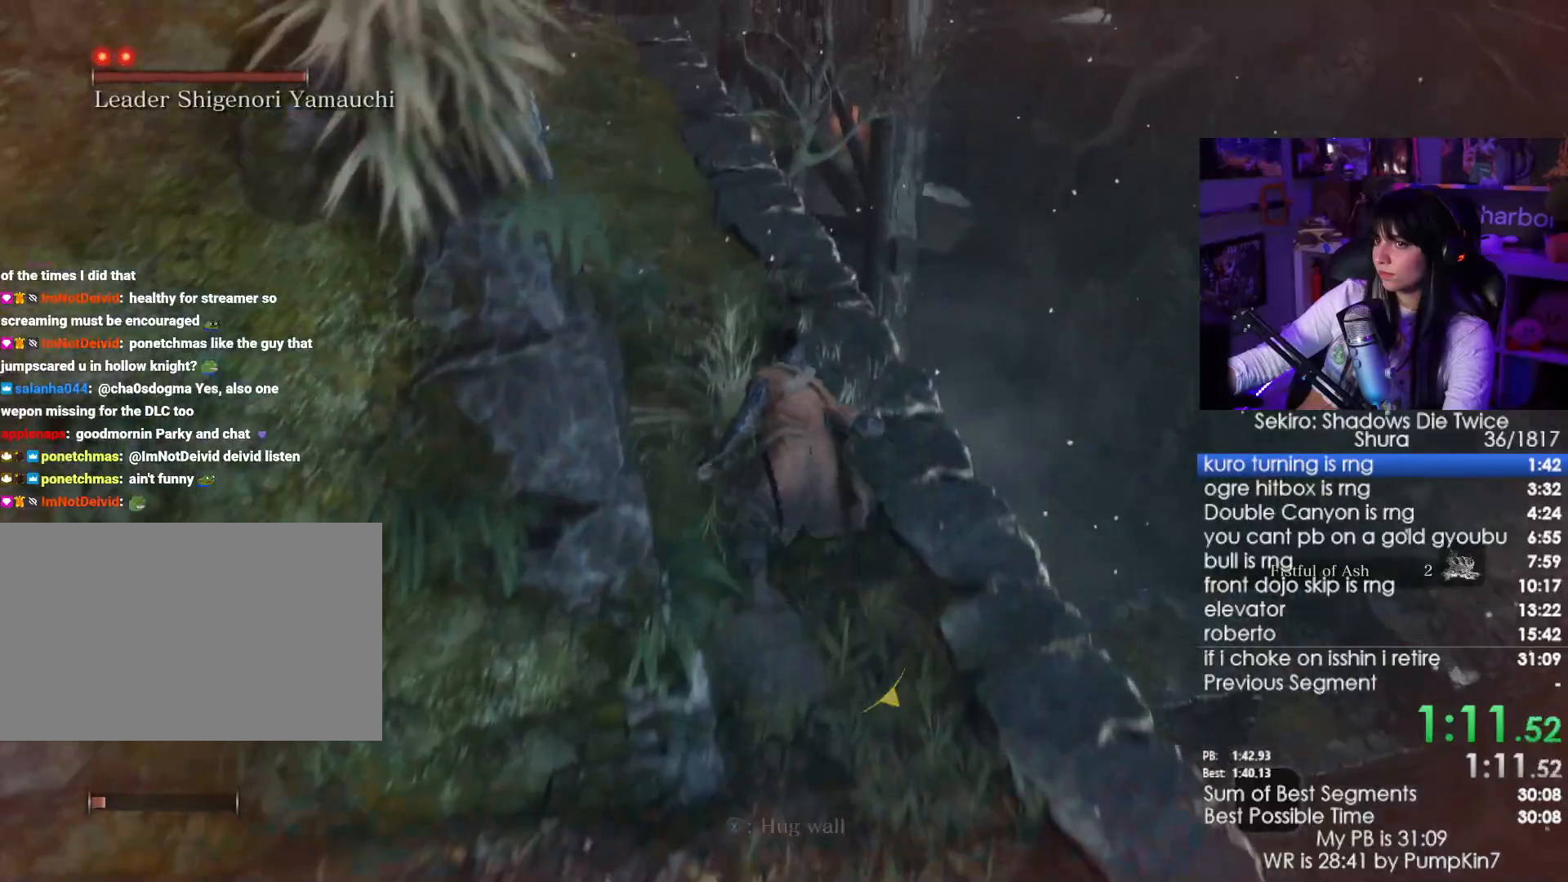
{"keys": ["shift", "w"], "mouse": [], "events": []}
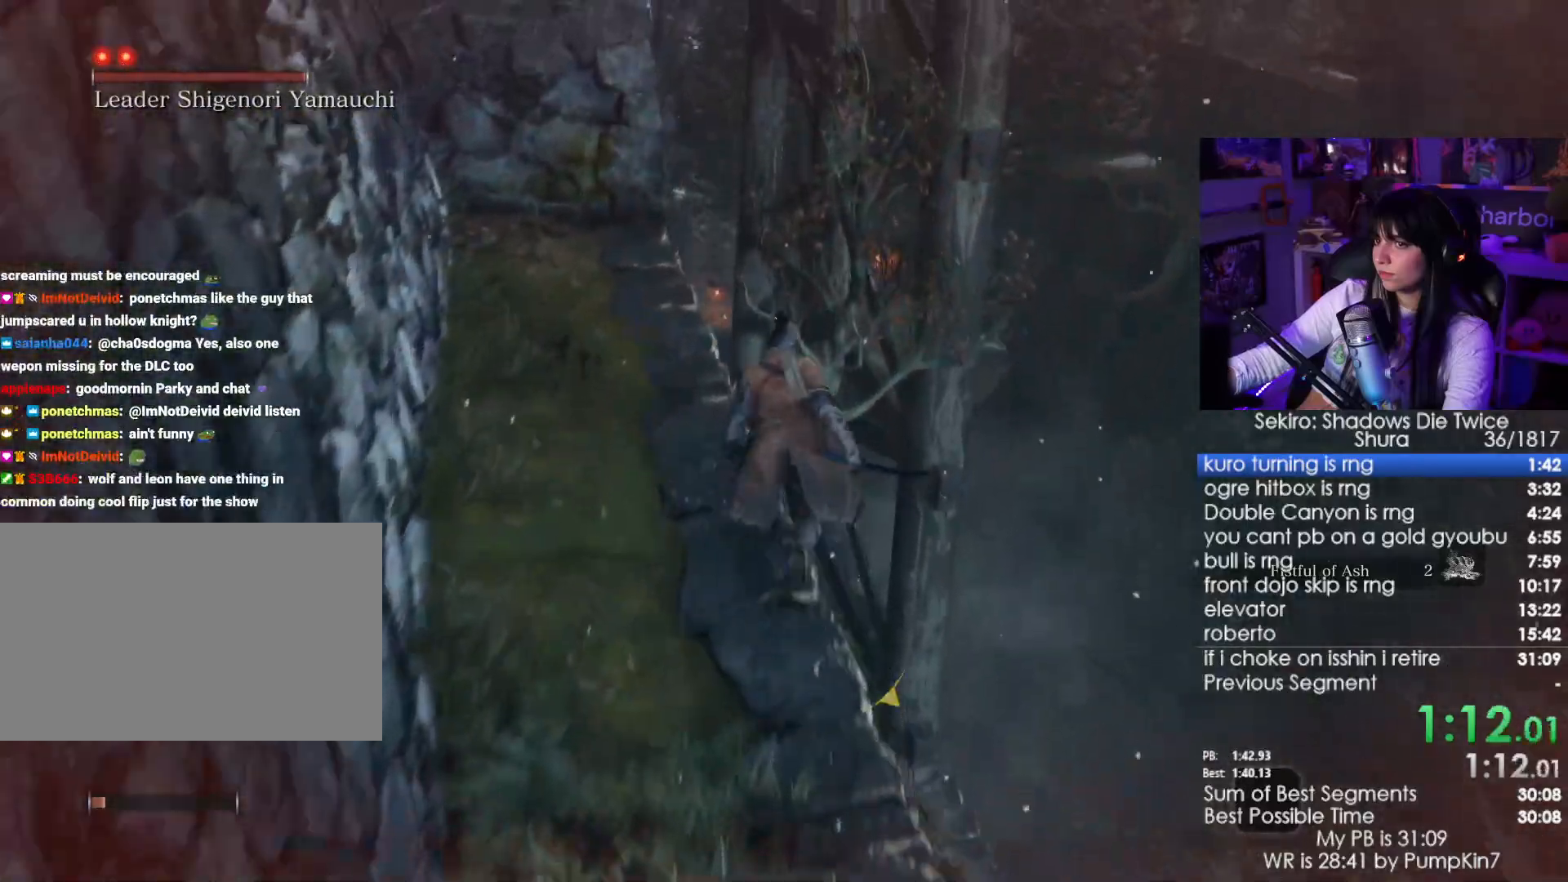
{"keys": ["shift", "w"], "mouse": [], "events": []}
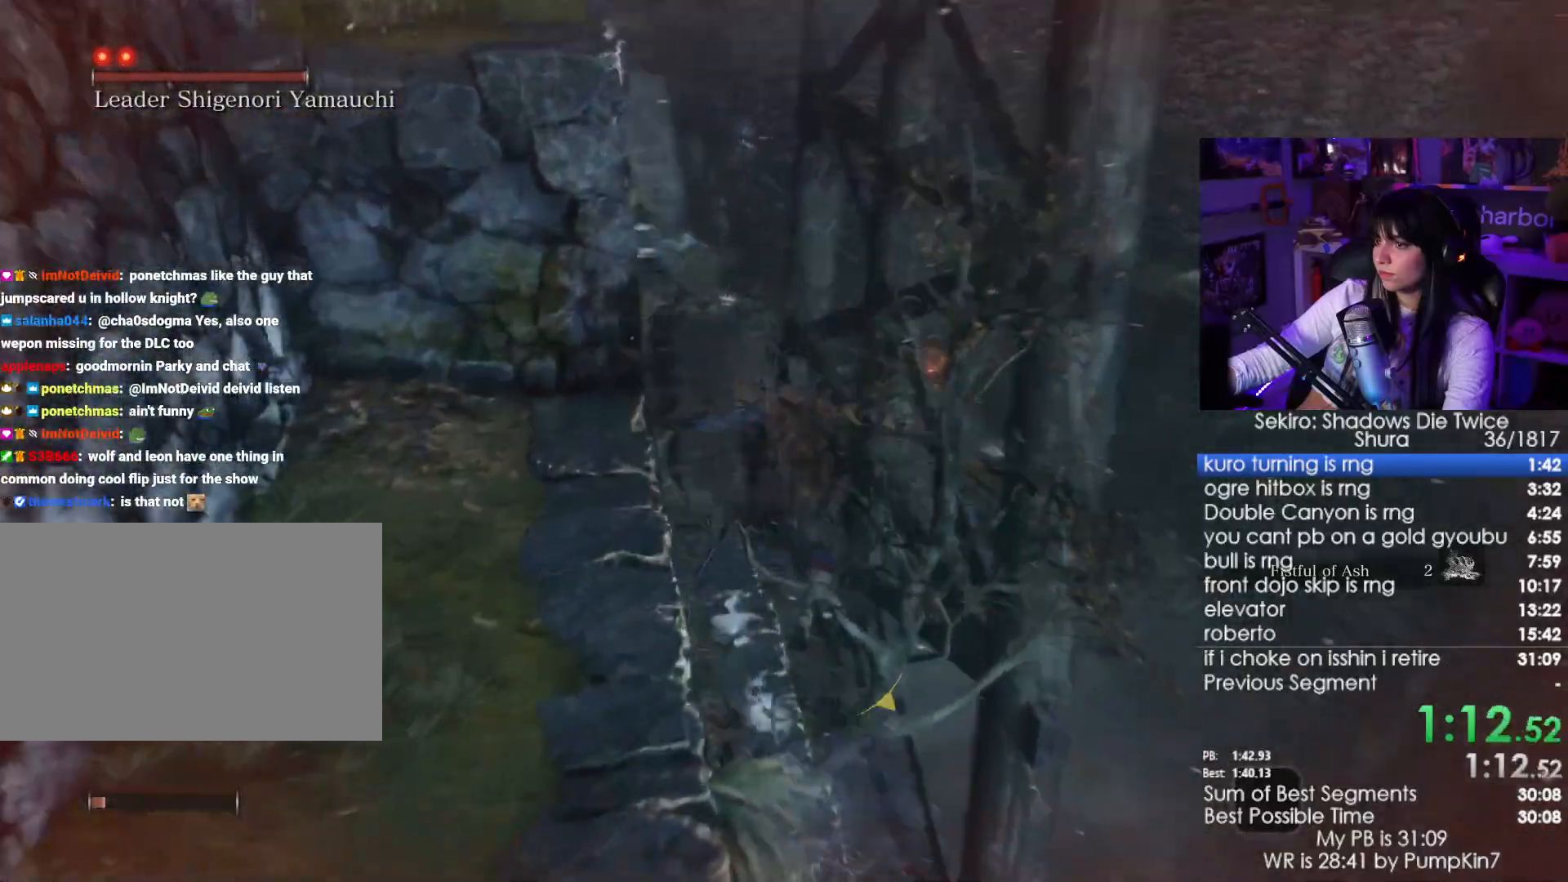
{"keys": ["shift", "w"], "mouse": [], "events": []}
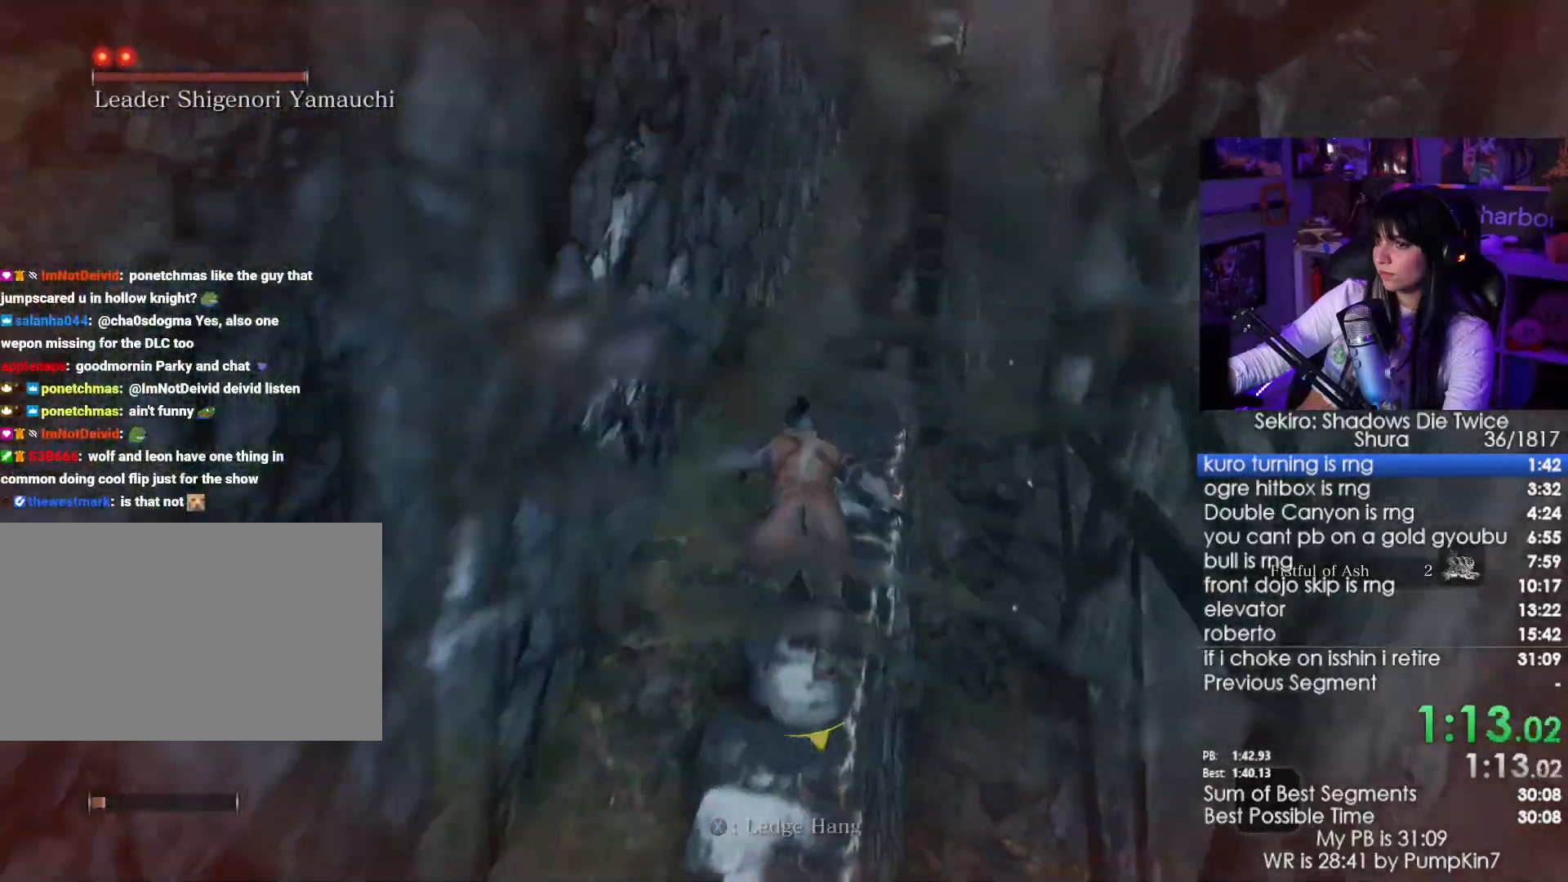
{"keys": ["shift", "w"], "mouse": [], "events": [[250, "space", "down"], [434, "space", "up"]]}
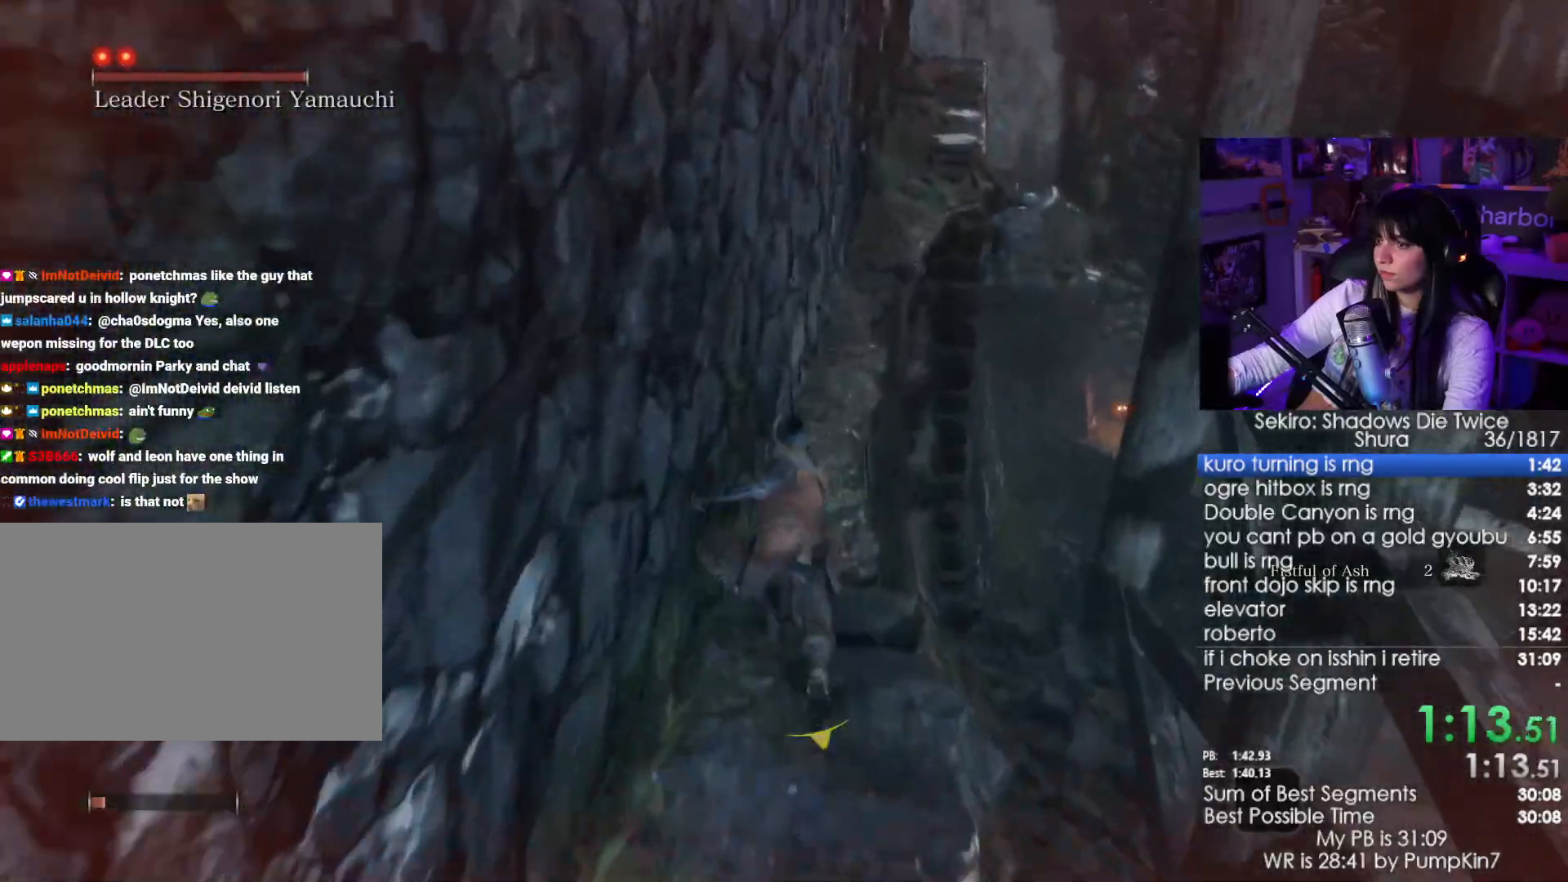
{"keys": ["shift", "w"], "mouse": [], "events": []}
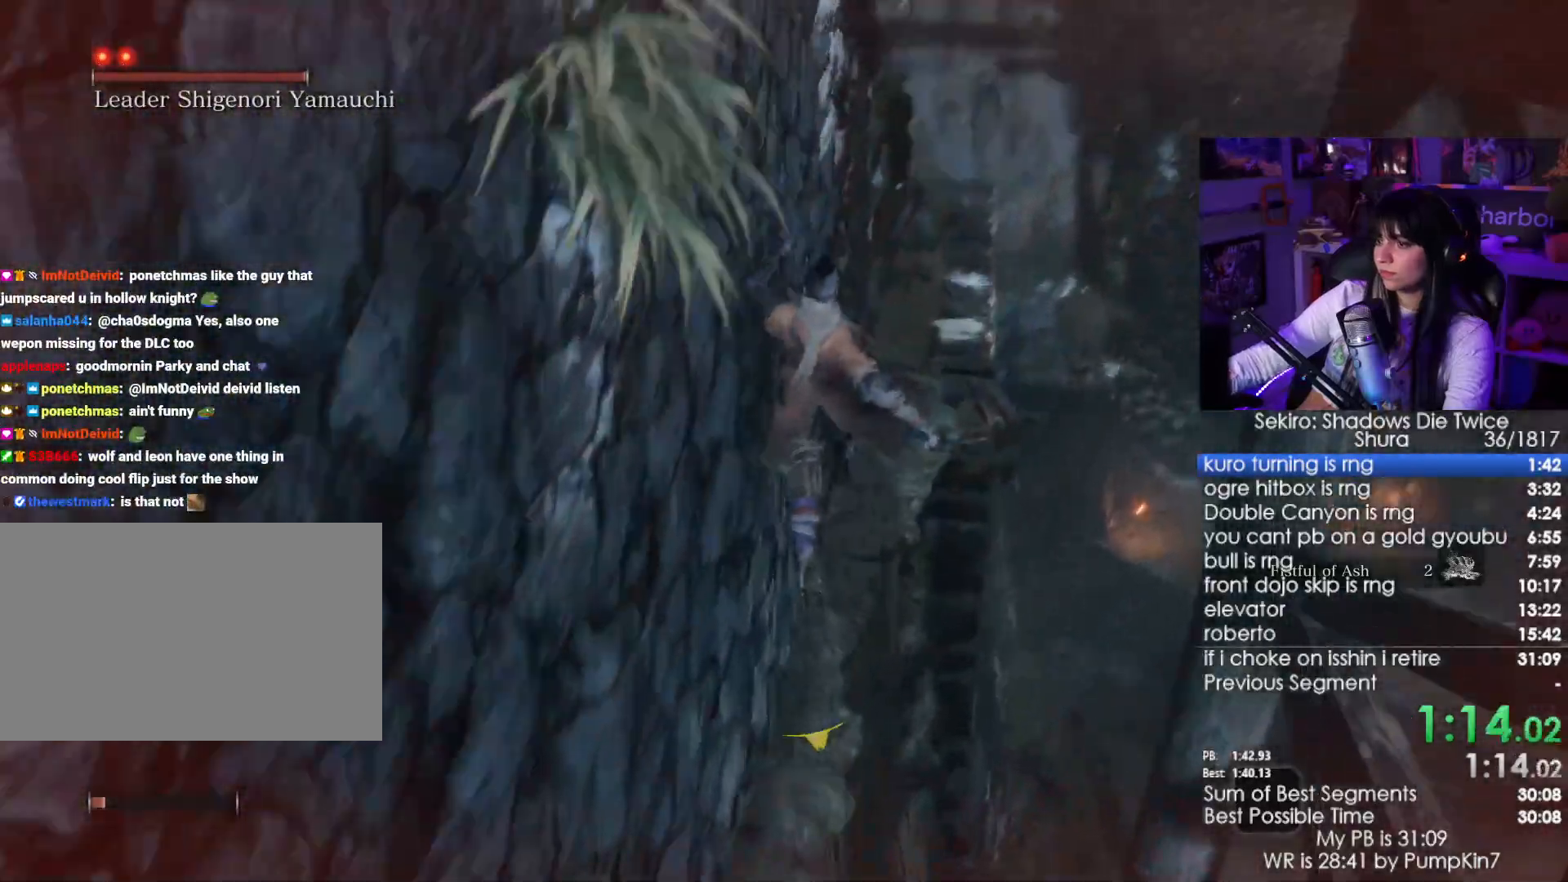
{"keys": ["shift", "w"], "mouse": [], "events": []}
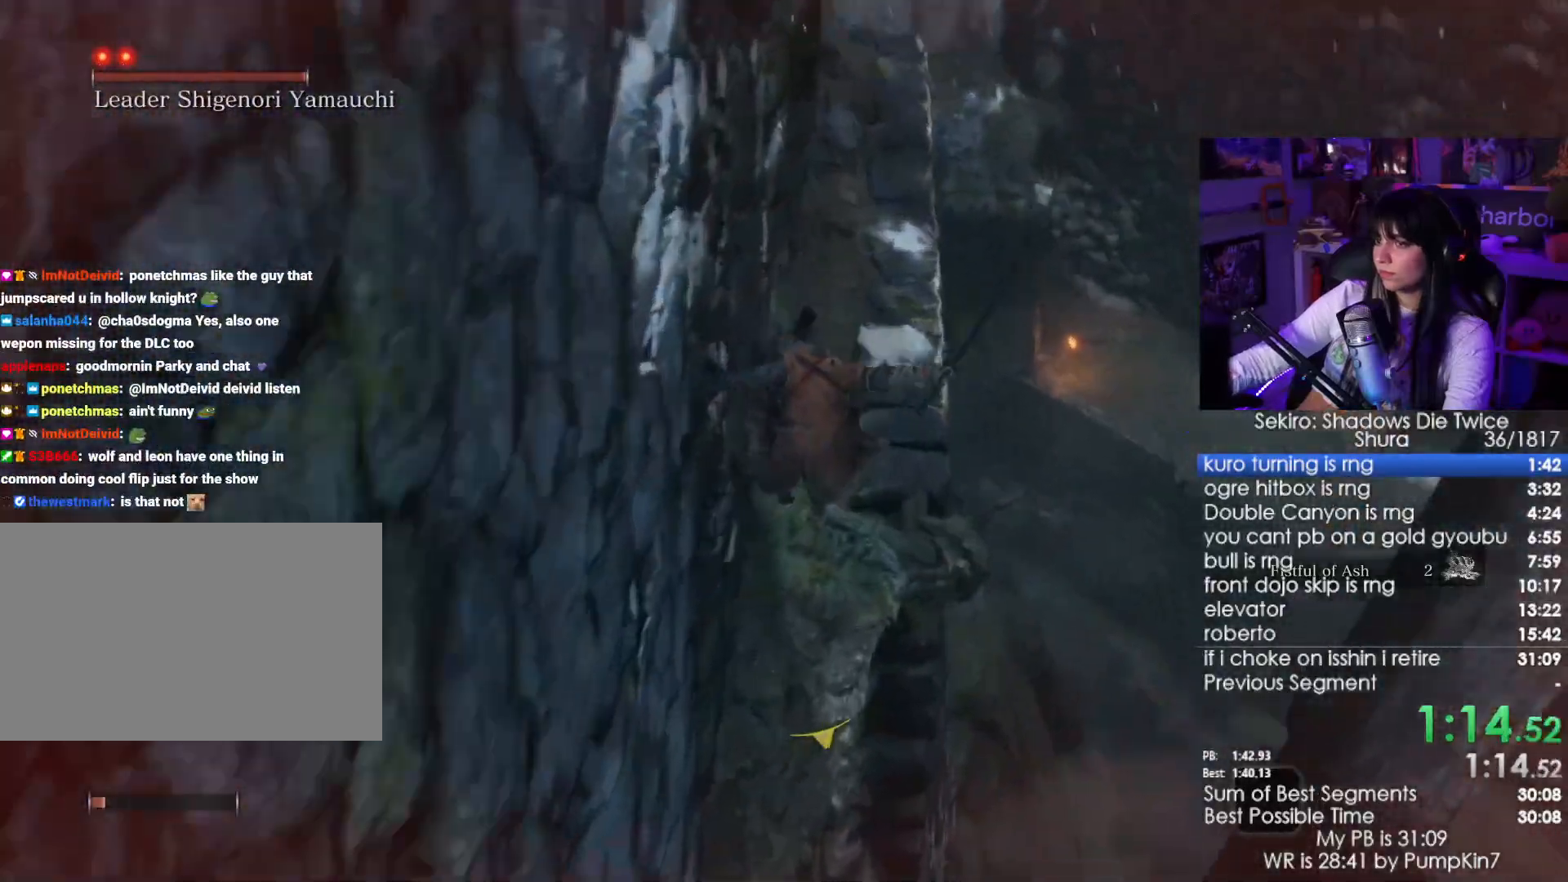
{"keys": ["shift", "w"], "mouse": [], "events": []}
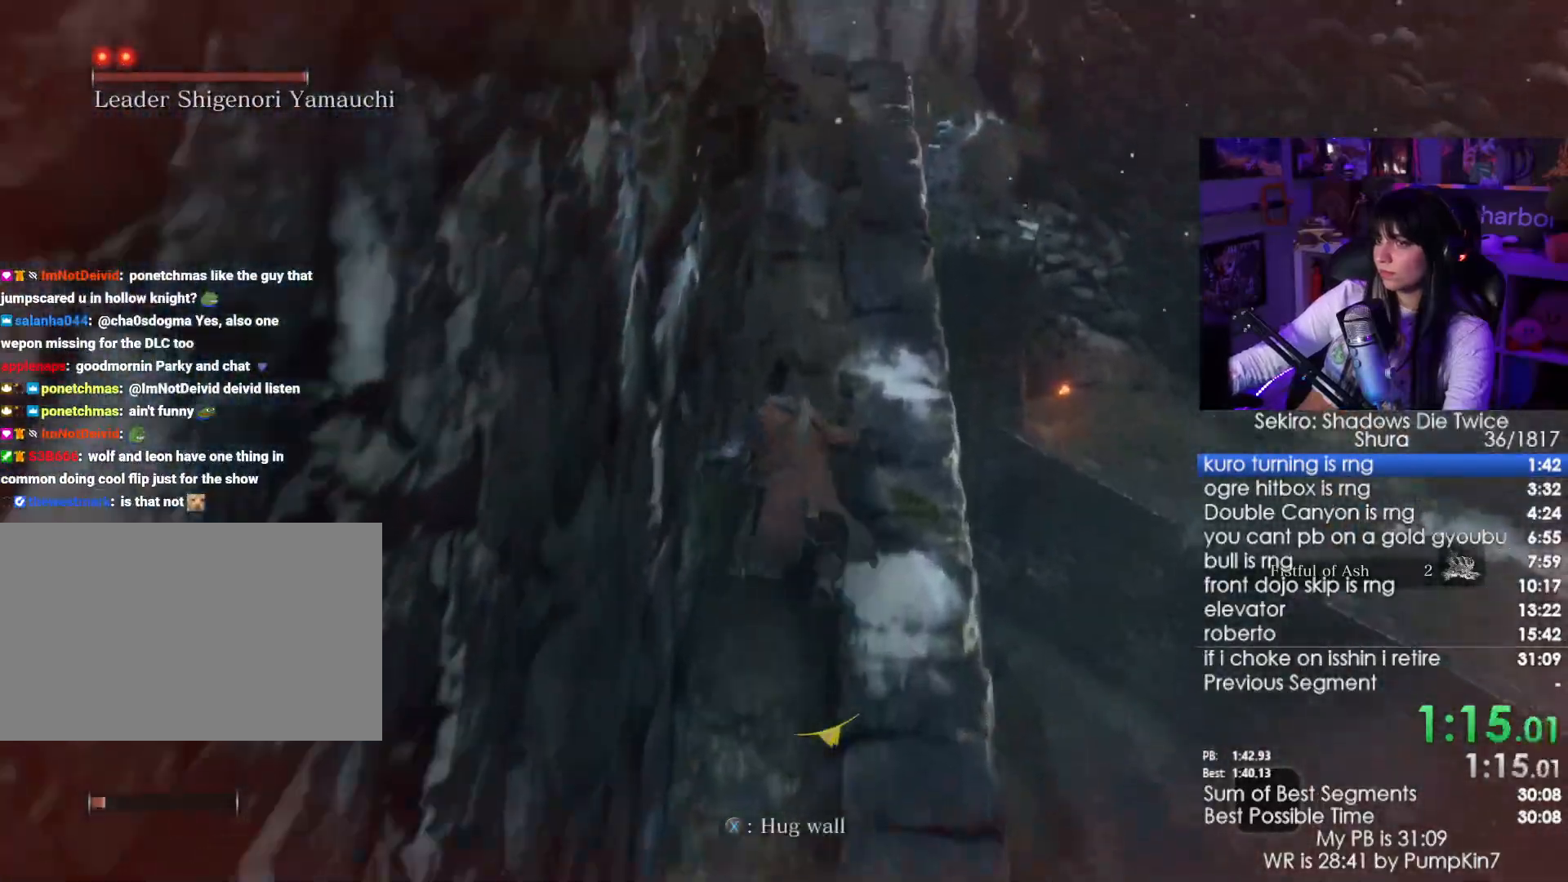
{"keys": ["shift", "w"], "mouse": [], "events": []}
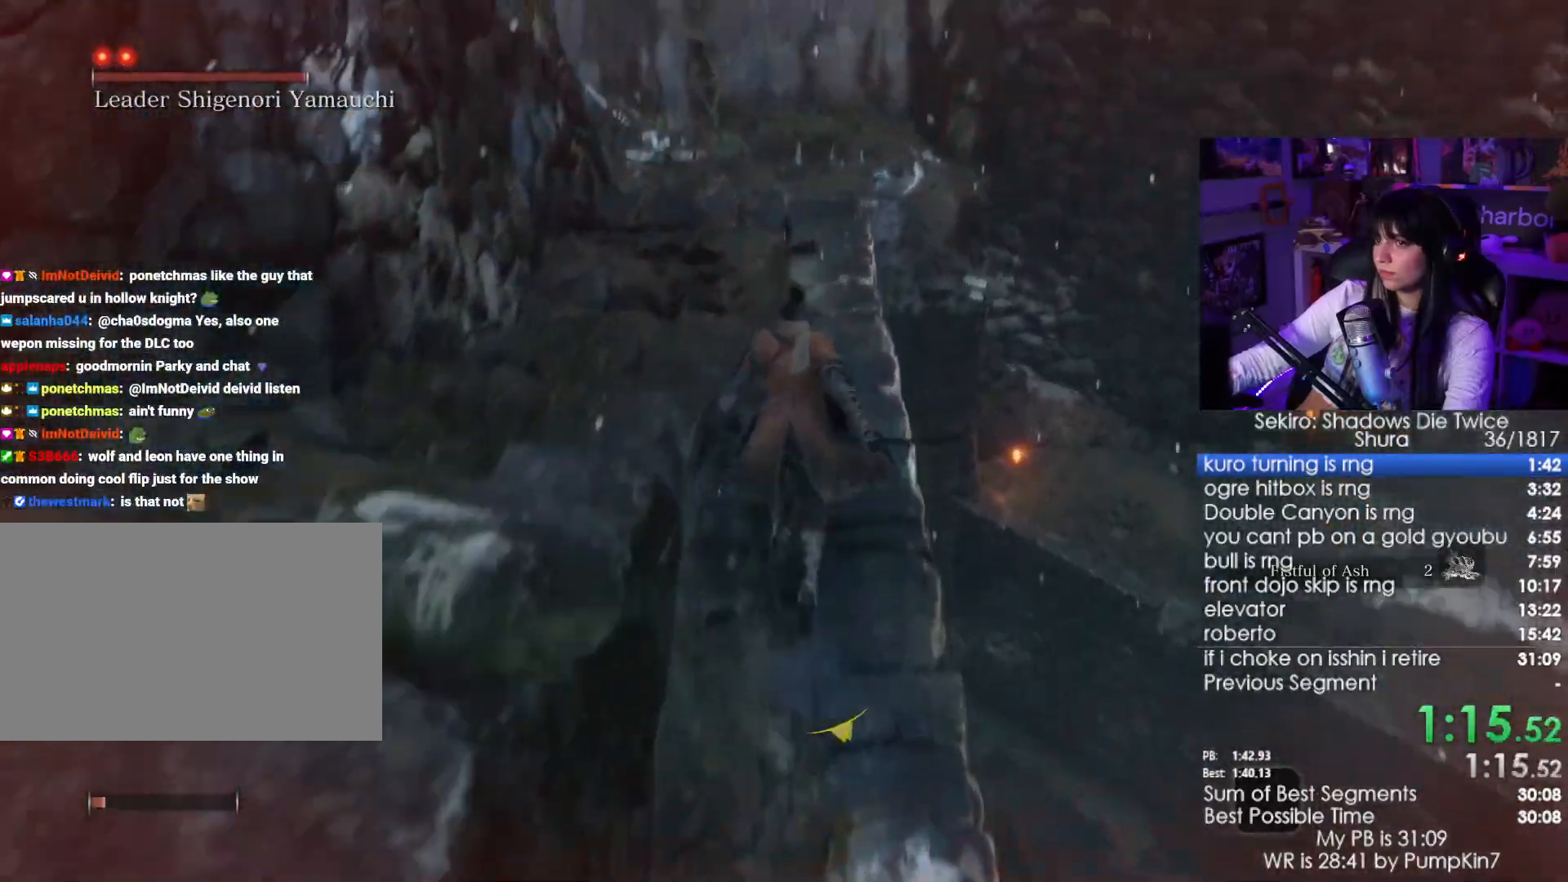
{"keys": ["shift", "space", "w"], "mouse": [], "events": [[467, "space", "down"]]}
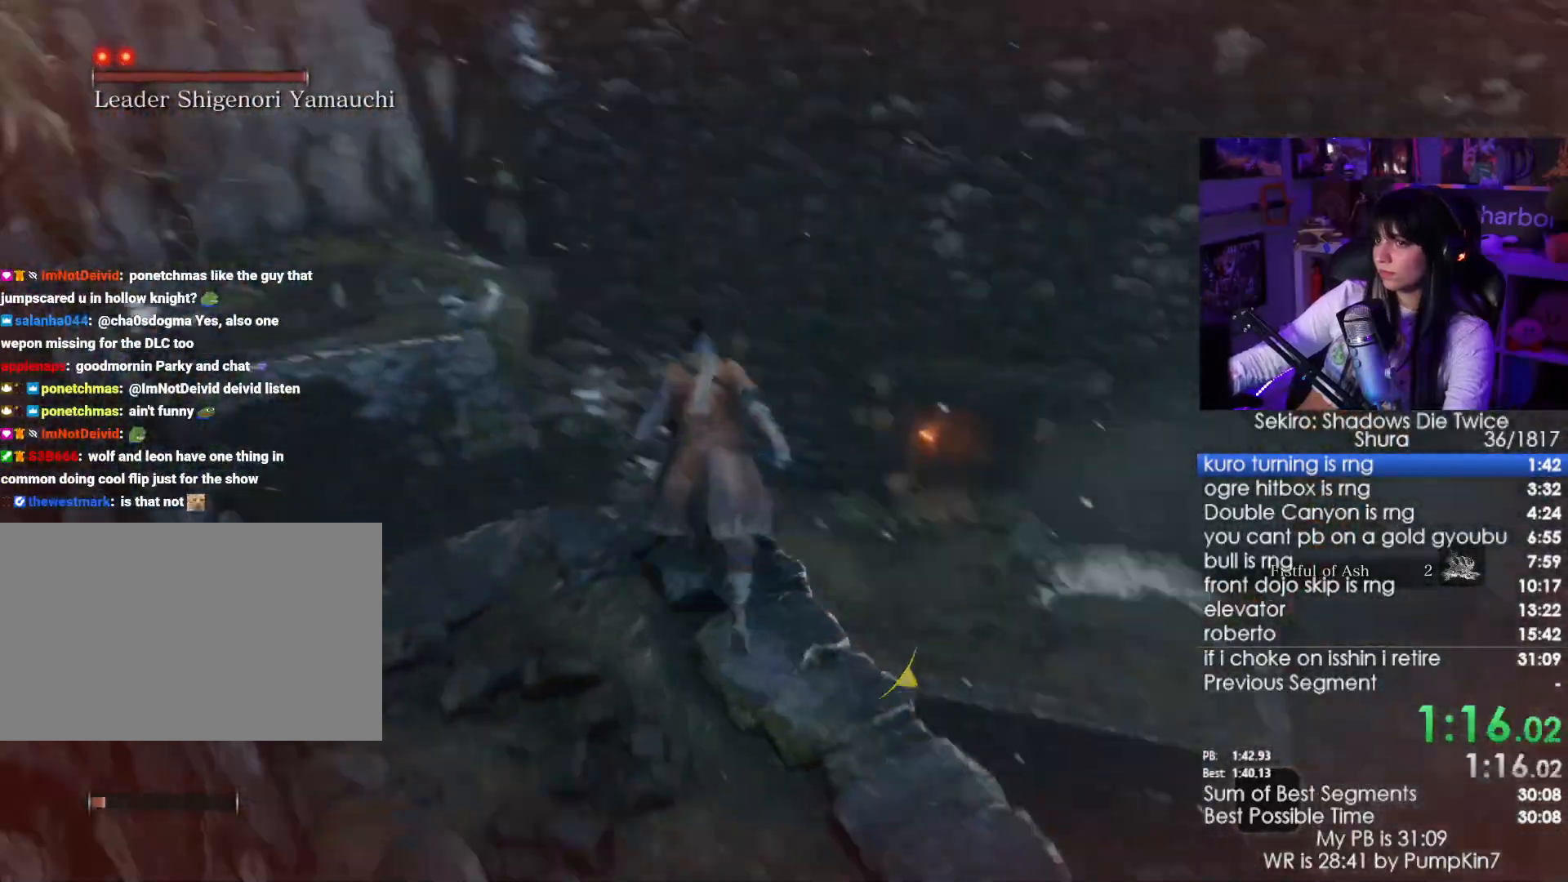
{"keys": ["shift", "w"], "mouse": [], "events": [[167, "space", "up"]]}
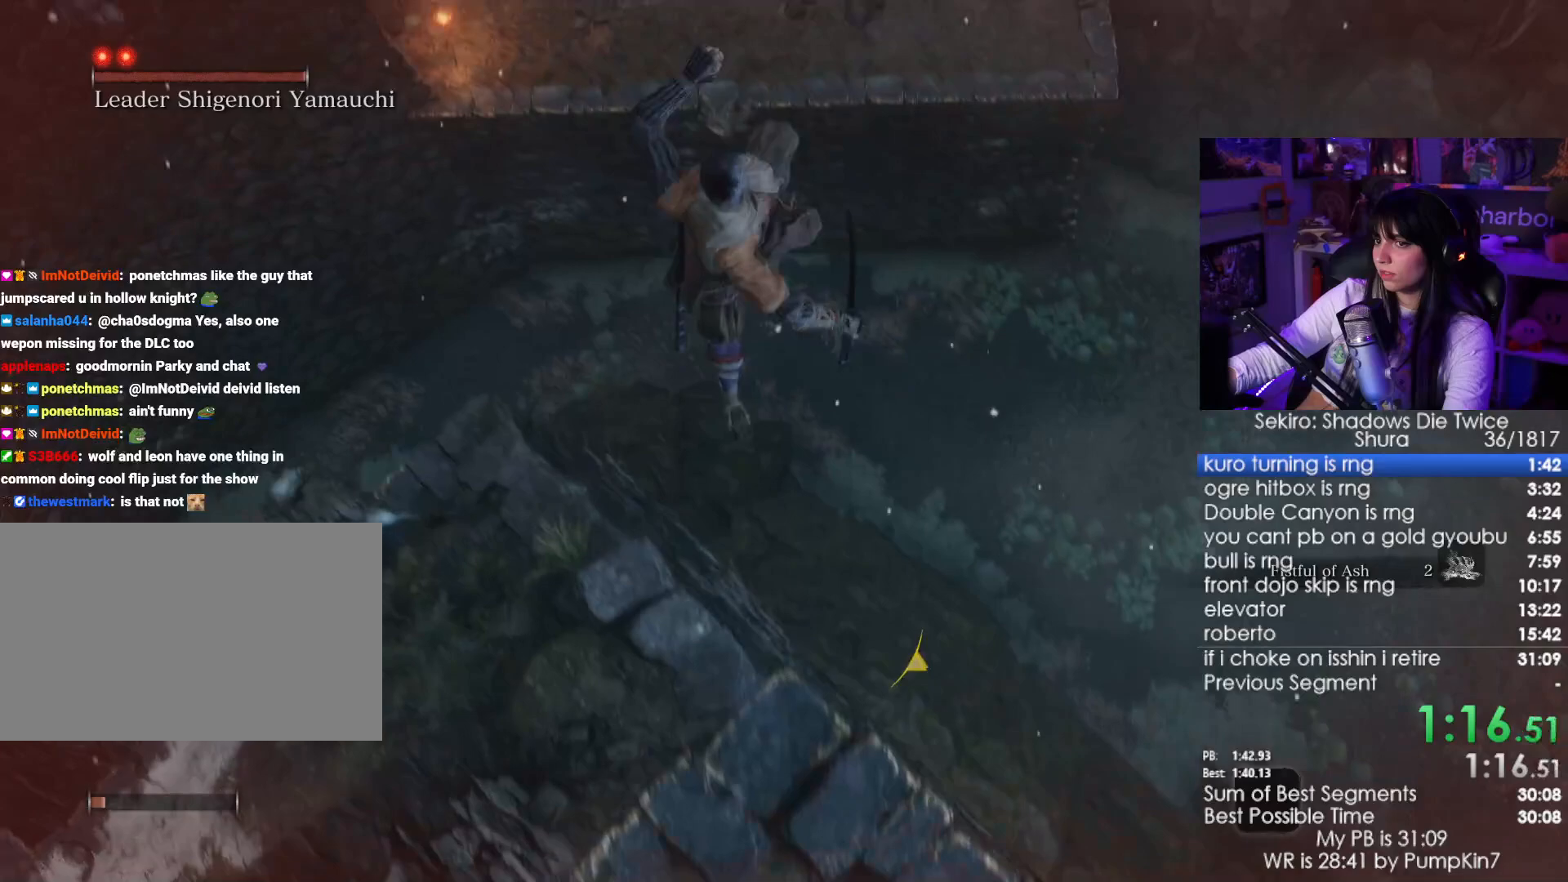
{"keys": ["shift", "w"], "mouse": [], "events": []}
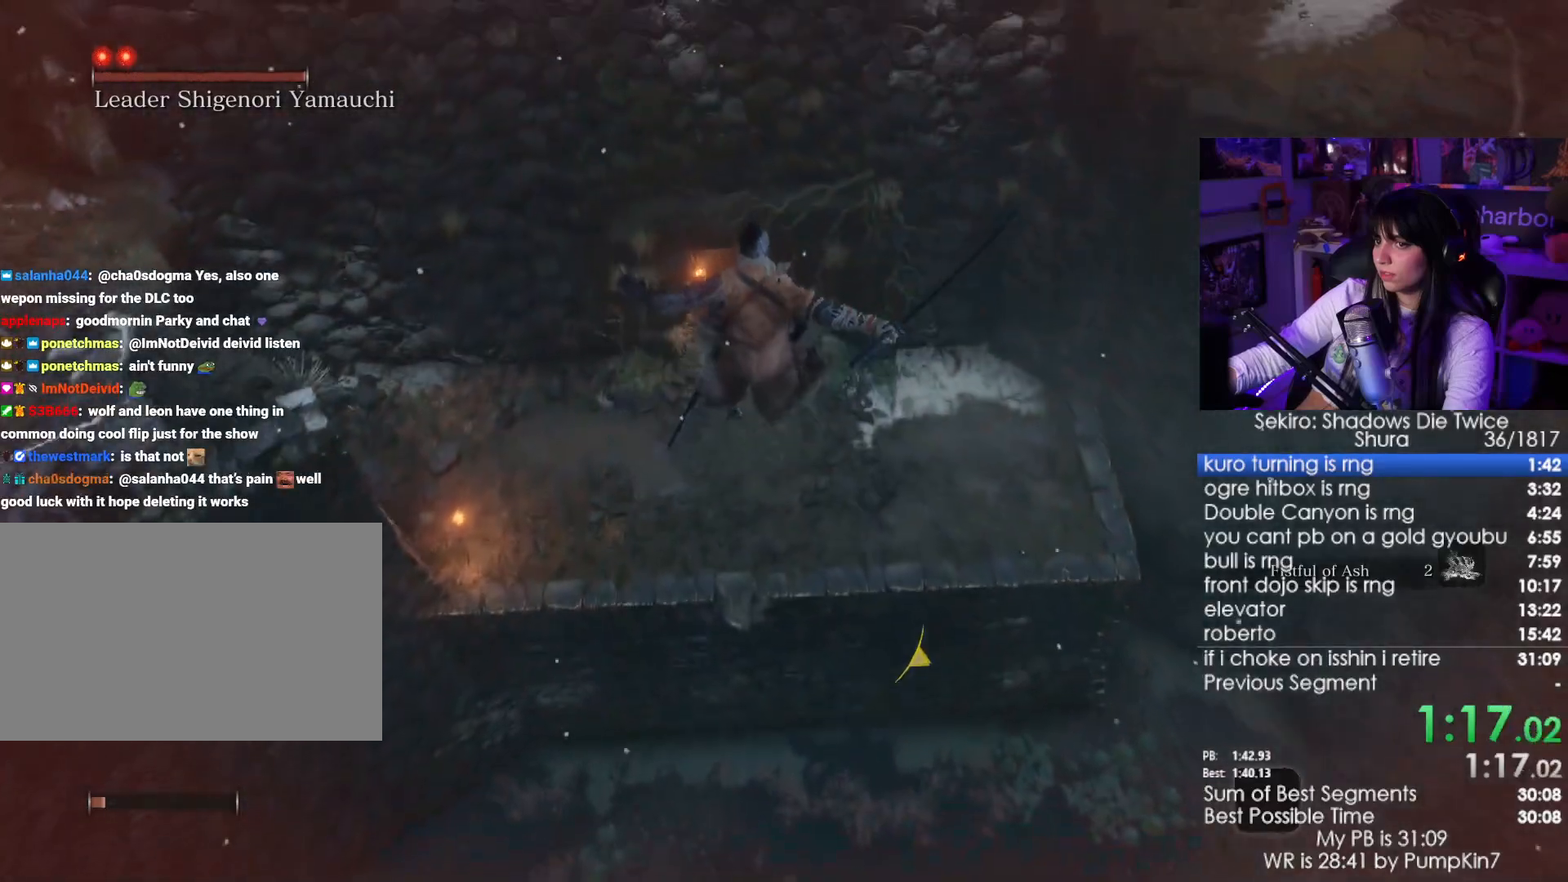
{"keys": ["shift", "w"], "mouse": [], "events": []}
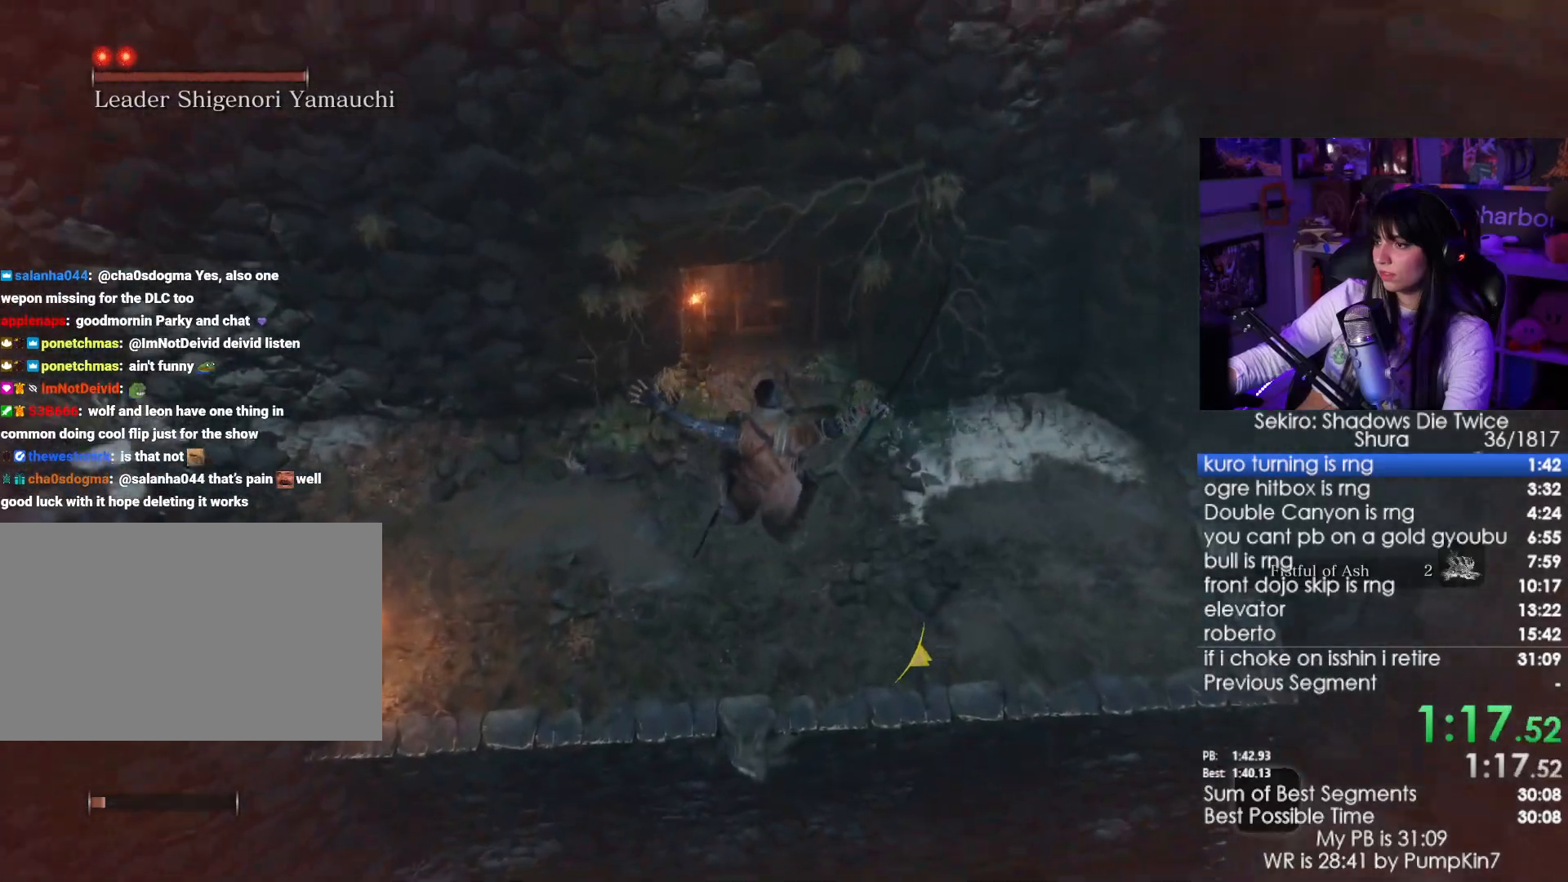
{"keys": ["shift", "w"], "mouse": [], "events": []}
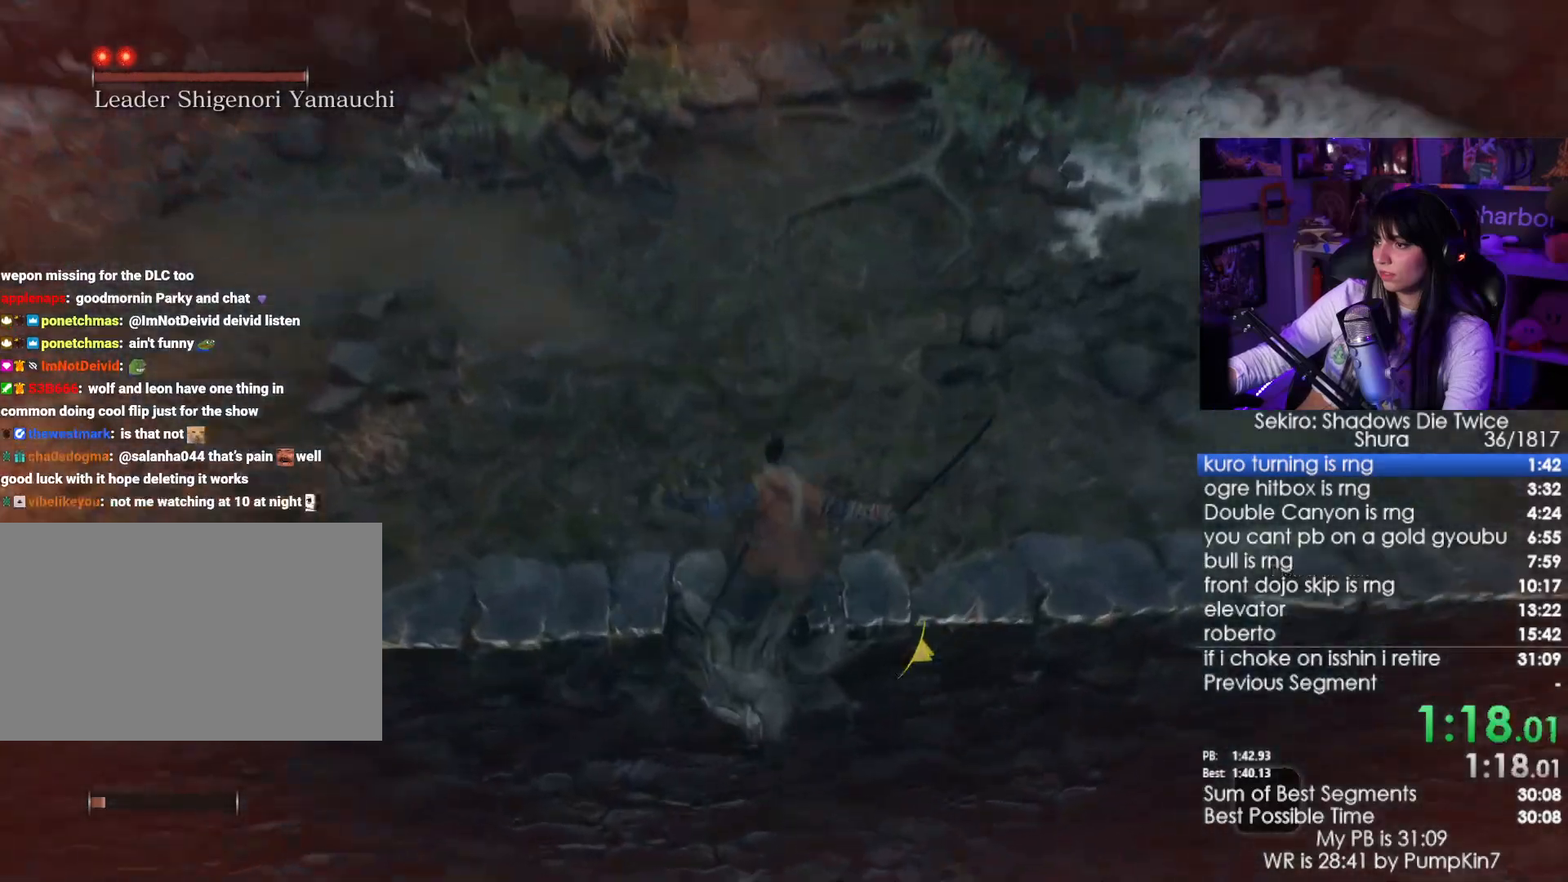
{"keys": ["shift", "w"], "mouse": [], "events": []}
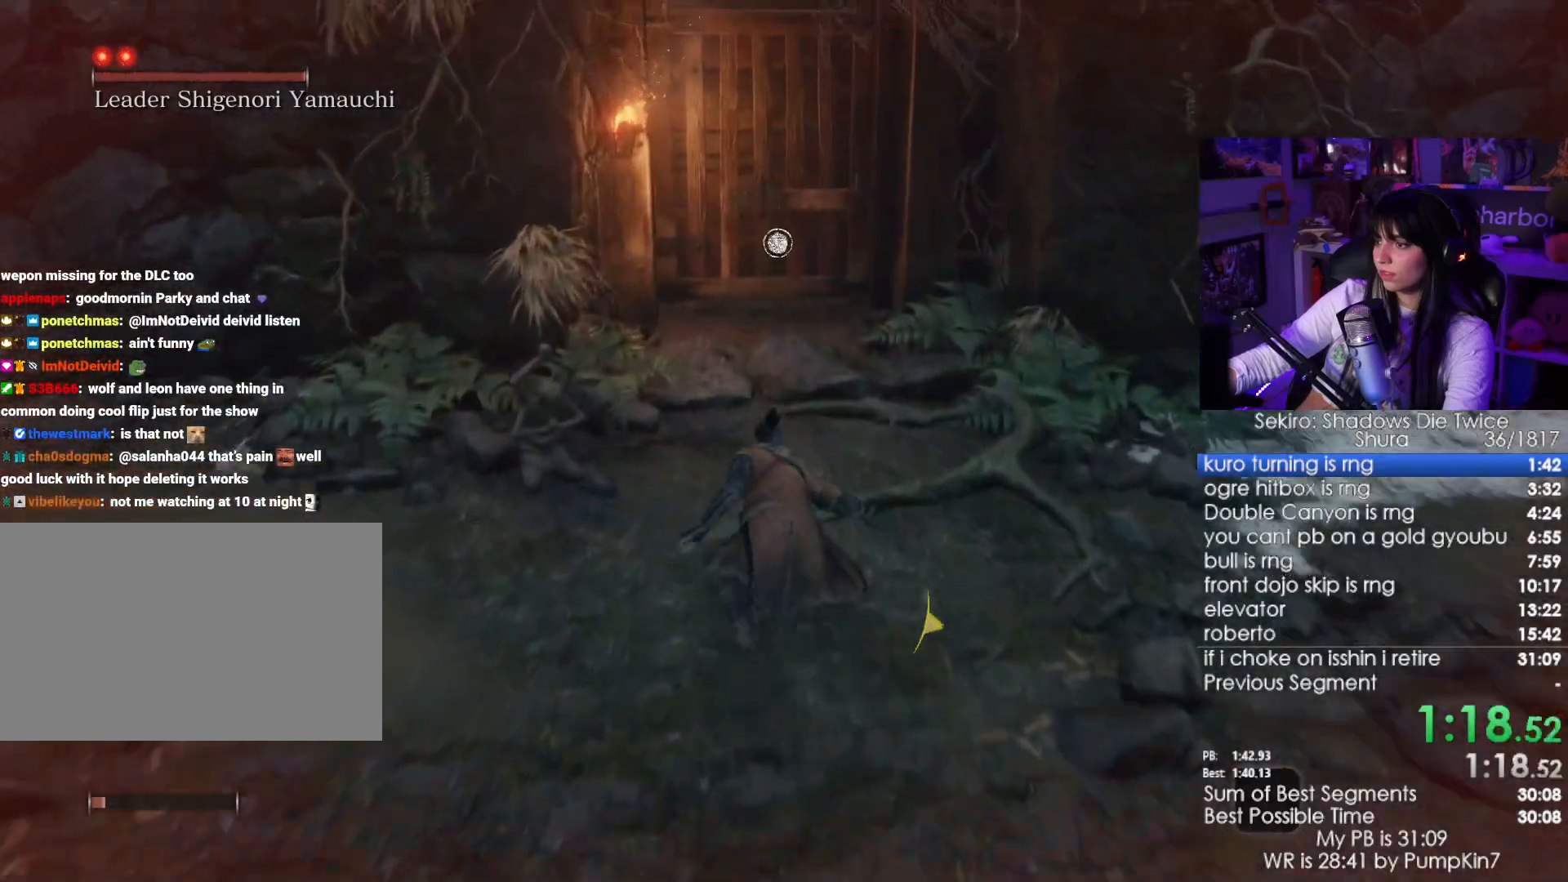
{"keys": ["w"], "mouse": [], "events": [[50, "shift", "up"]]}
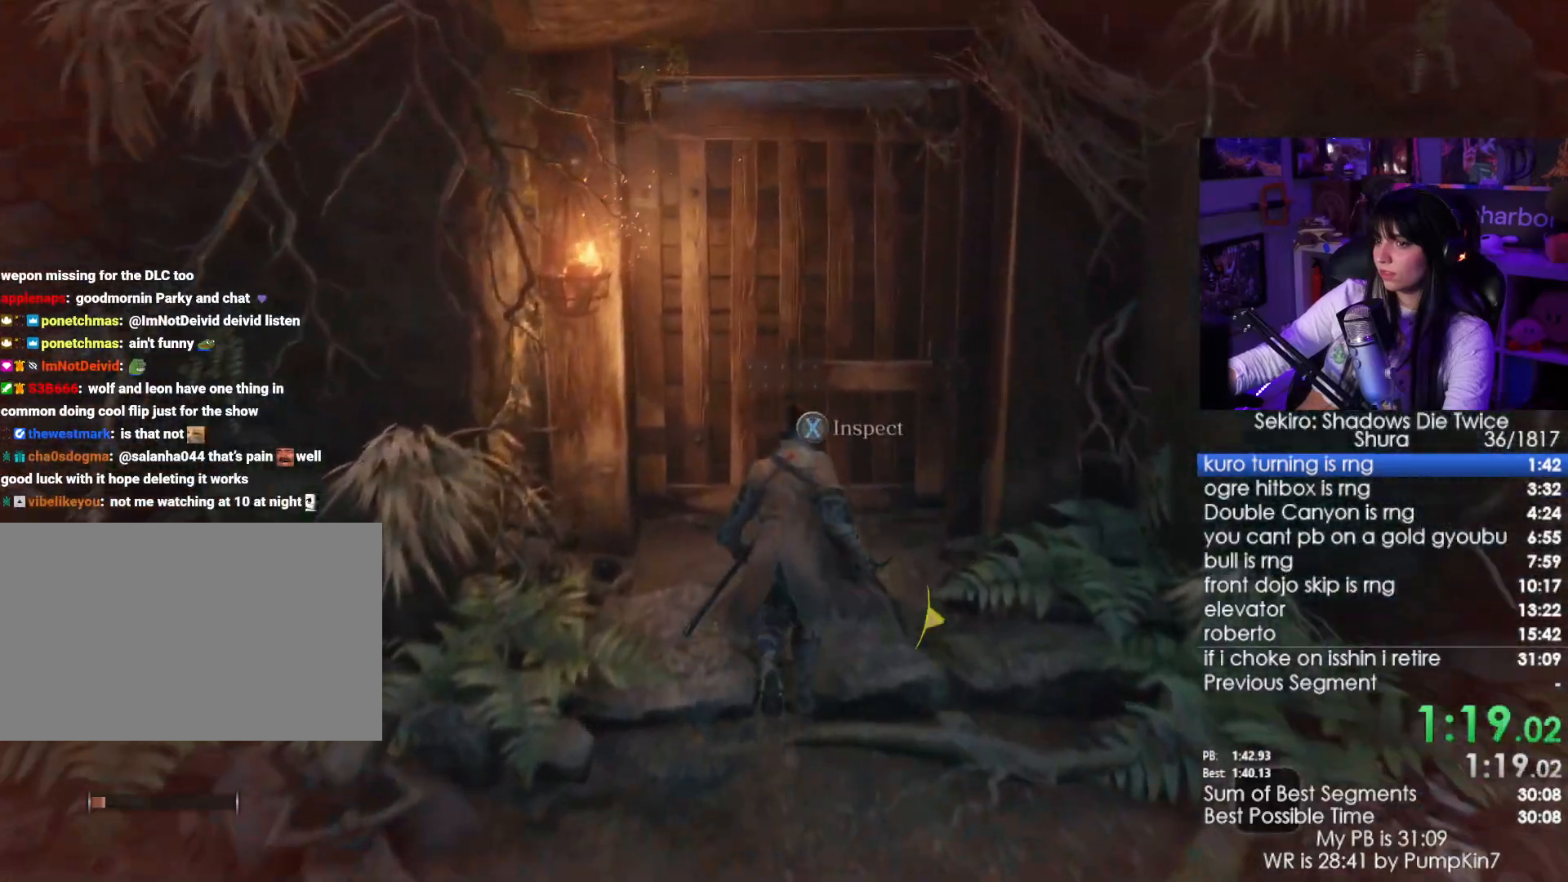
{"keys": [], "mouse": [], "events": [[117, "e", "down"], [200, "e", "up"], [200, "w", "up"], [350, "a", "down"], [384, "e", "down"], [434, "a", "up"], [484, "e", "up"]]}
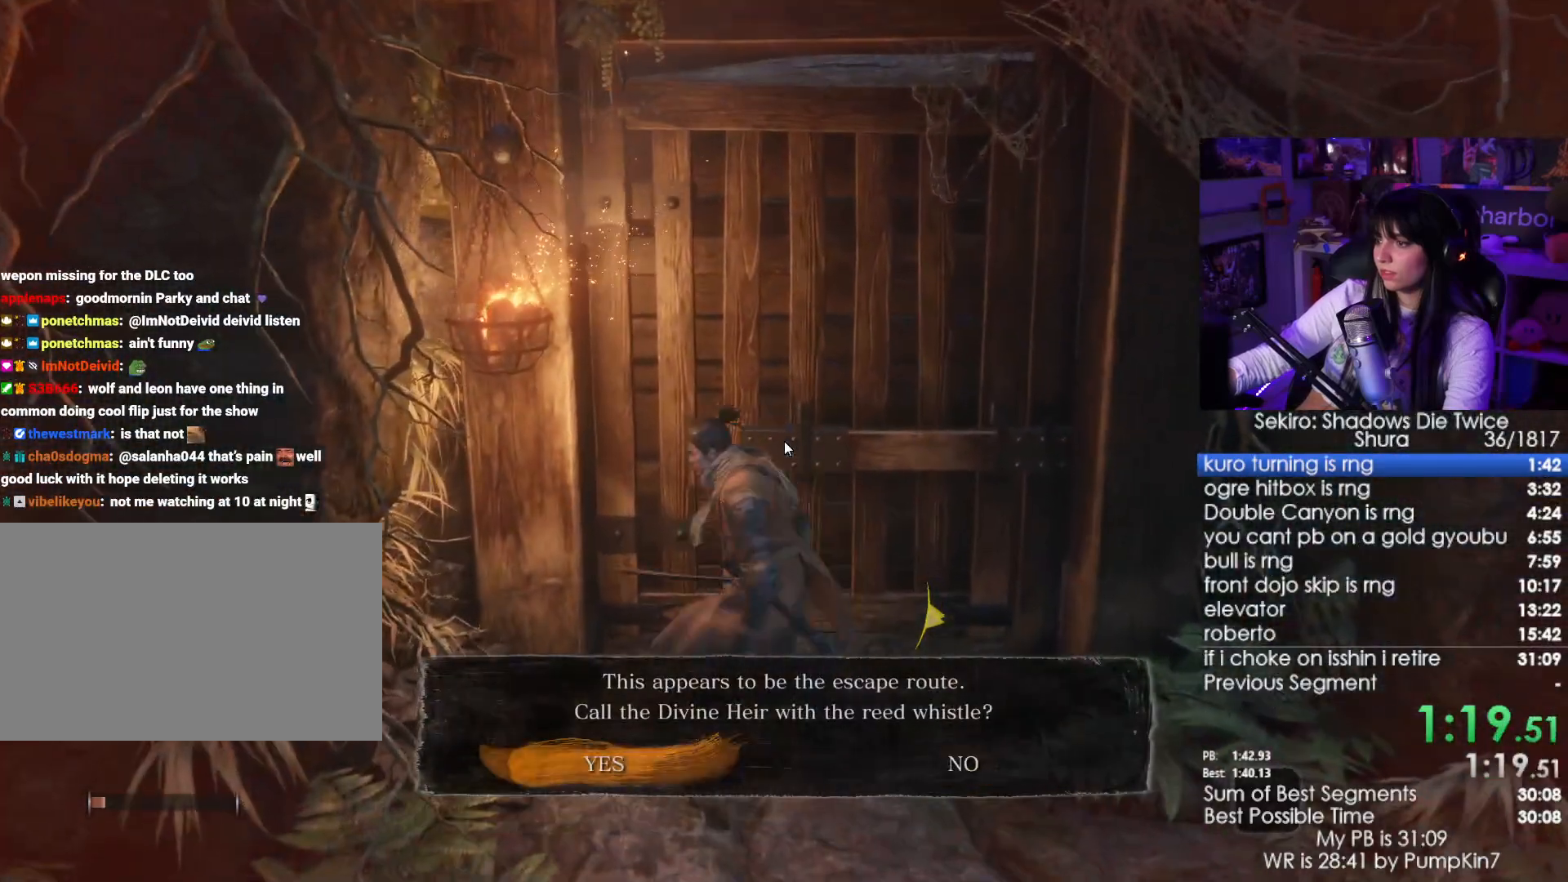
{"keys": [], "mouse": [], "events": [[84, "e", "down"], [167, "e", "up"], [217, "e", "down"], [317, "e", "up"]]}